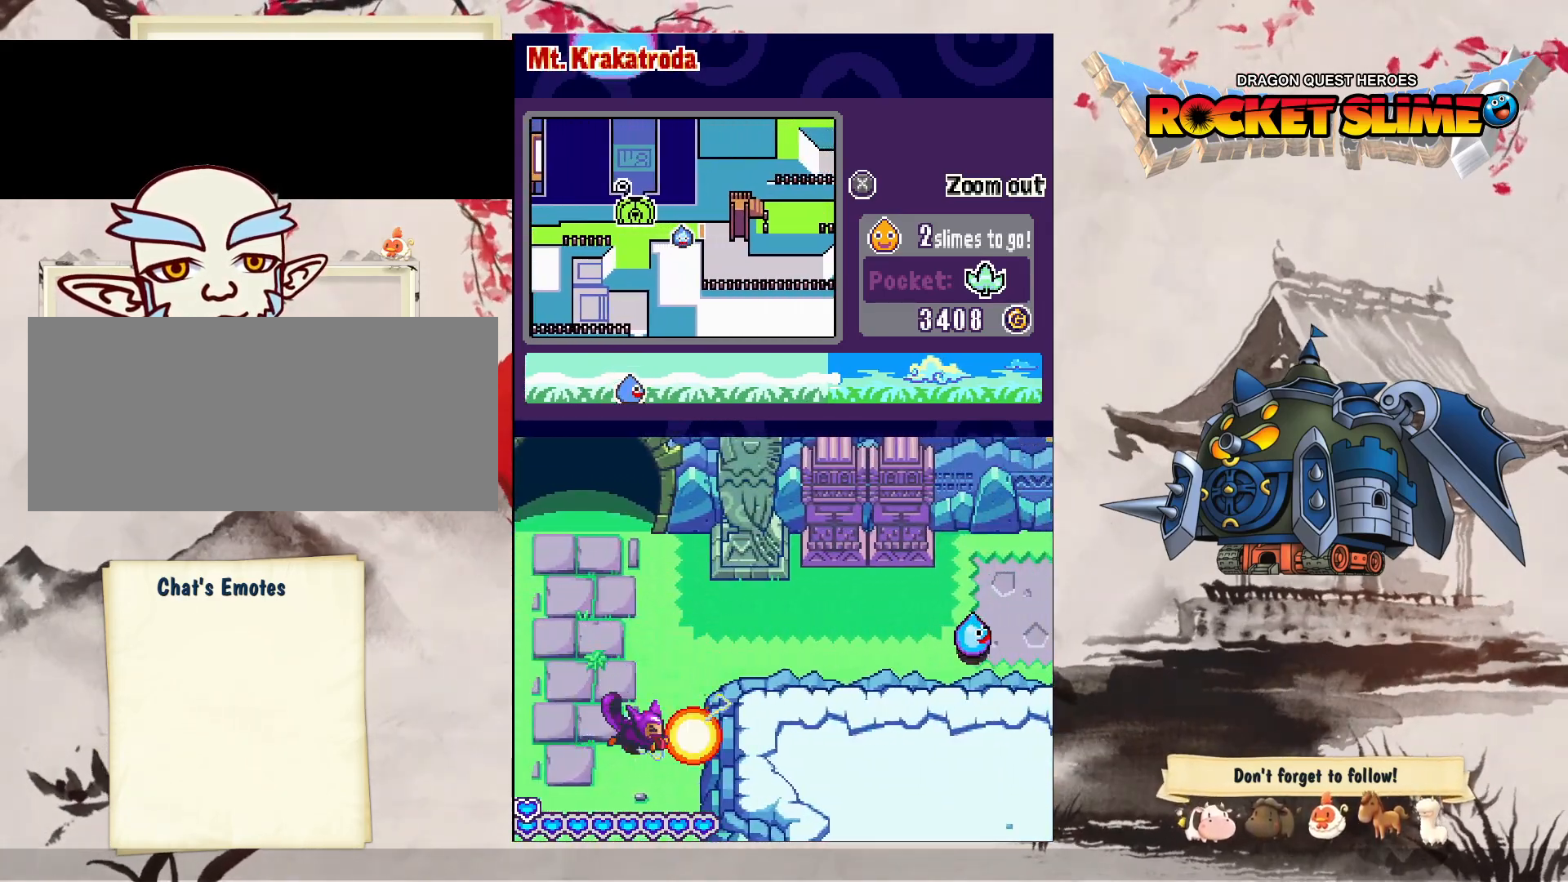
Gameplay with a controller (Xbox layout); each line is a JSON object with the inputs held at the frame after it (dt_ms = milliseconds from this image to that frame). "events" lists button and stick changes between this image and that frame as [ms after this image, input, new state], when the widget could be followed in between. Not read: DPAD_DOWN L3 R3 SELECT START.
{"dt_ms": 500, "buttons": ["DPAD_RIGHT"], "left_stick": "center", "right_stick": "center", "events": []}
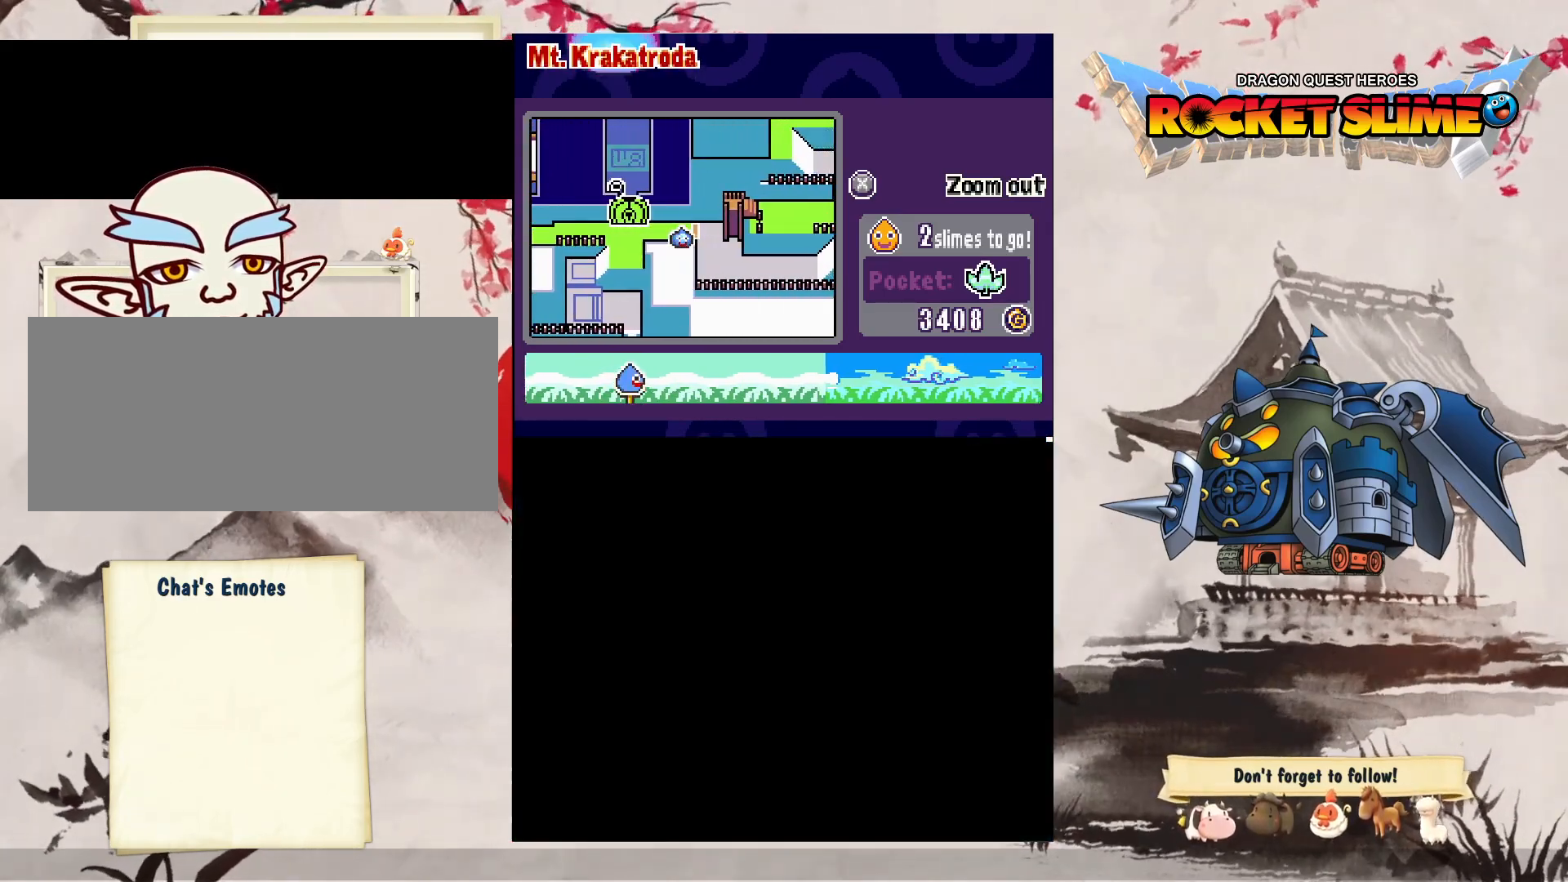
{"dt_ms": 500, "buttons": ["DPAD_RIGHT"], "left_stick": "center", "right_stick": "center", "events": []}
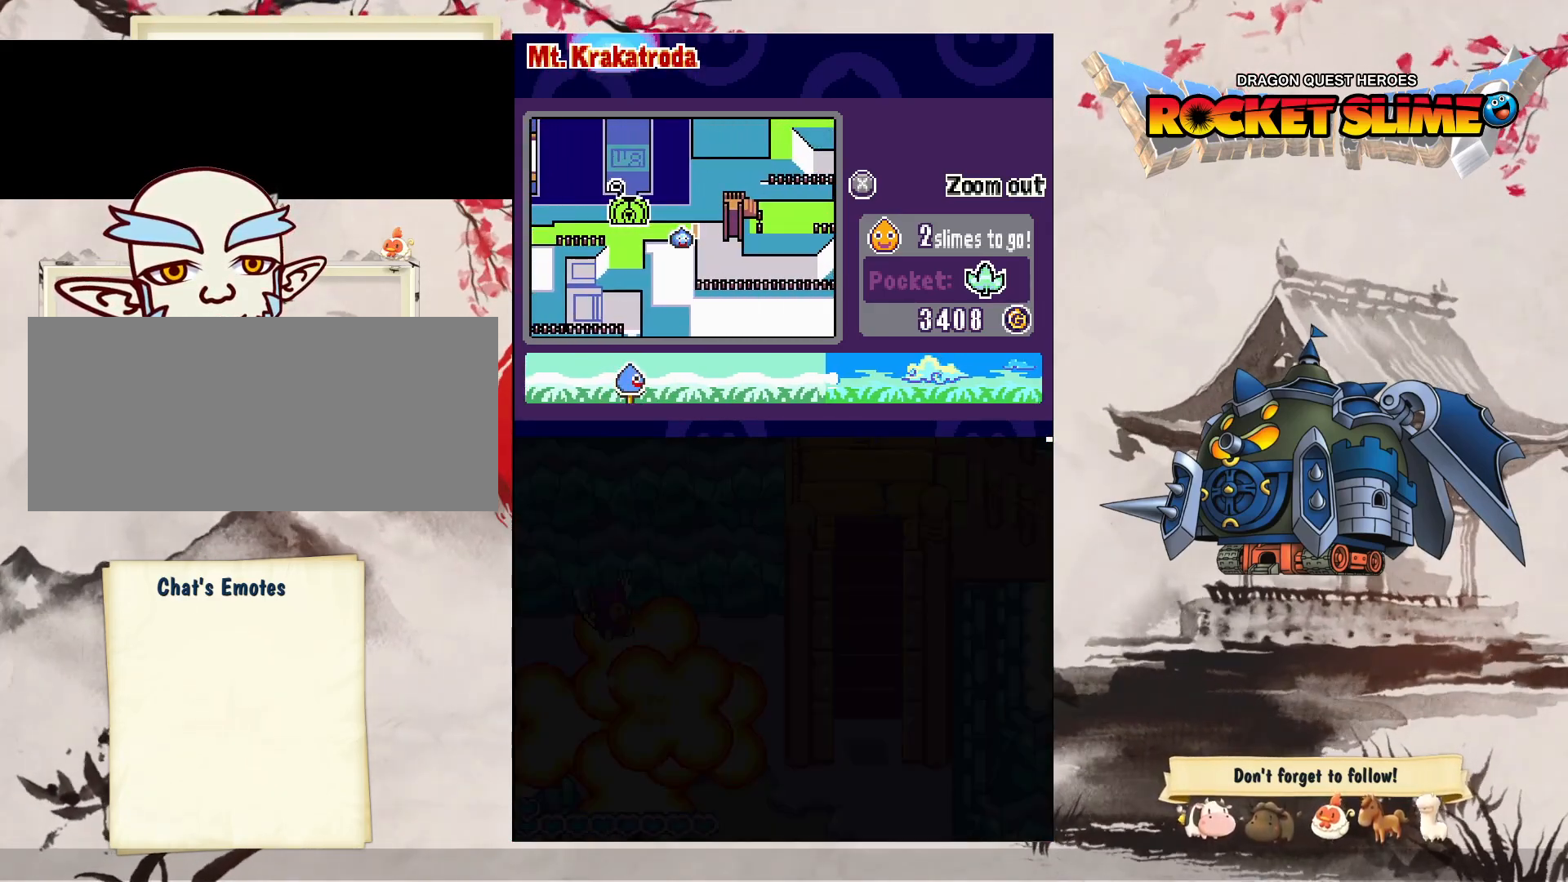
{"dt_ms": 500, "buttons": ["DPAD_RIGHT"], "left_stick": "center", "right_stick": "center", "events": []}
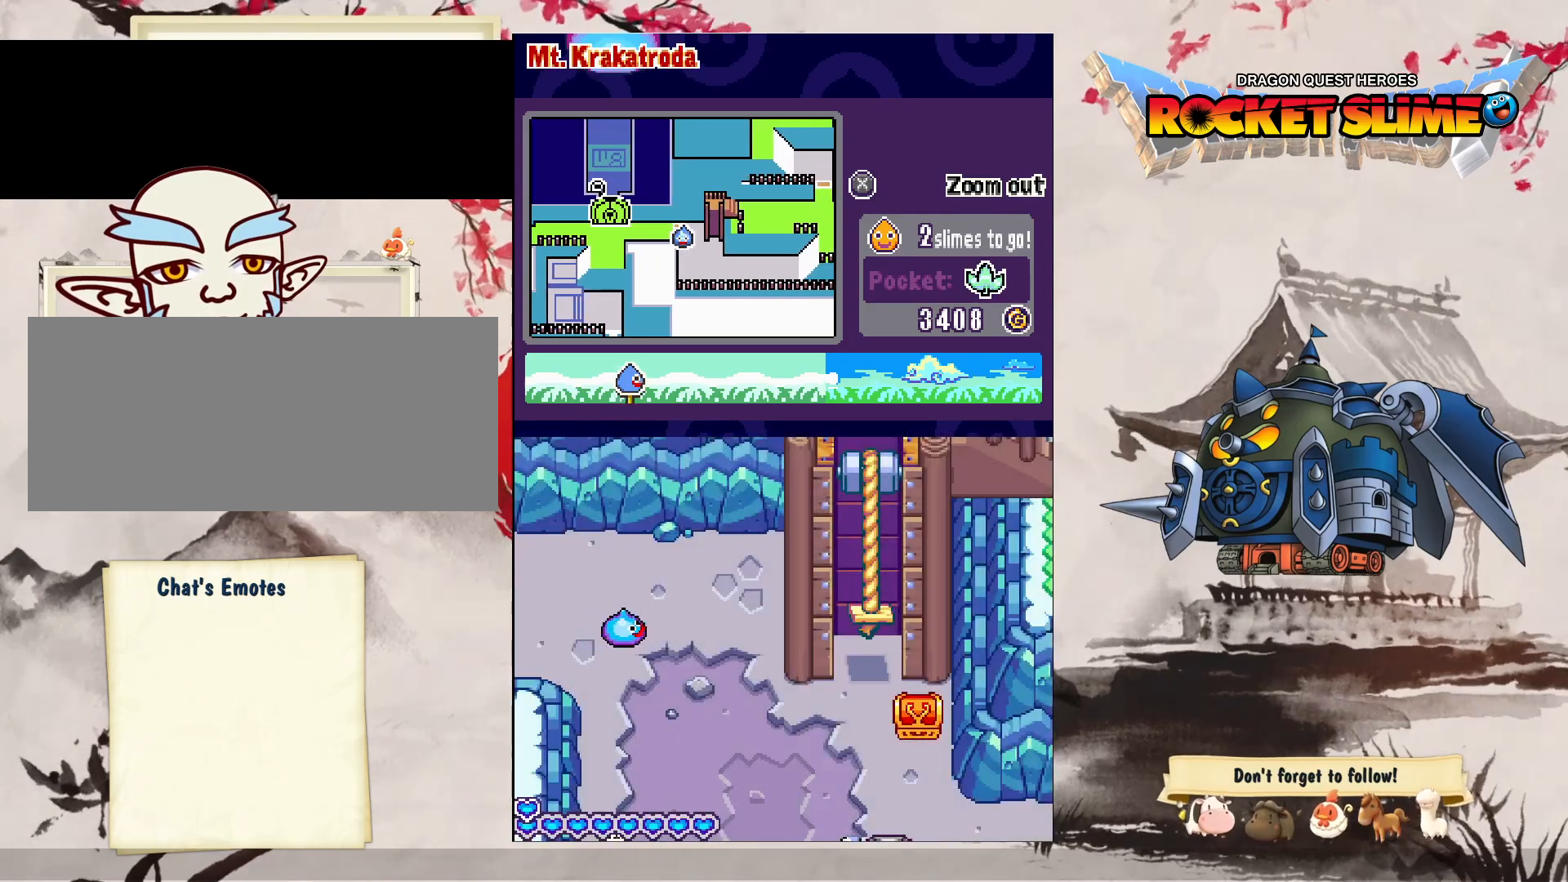
{"dt_ms": 500, "buttons": ["DPAD_UP", "DPAD_RIGHT"], "left_stick": "center", "right_stick": "center", "events": [[67, "DPAD_UP", "down"]]}
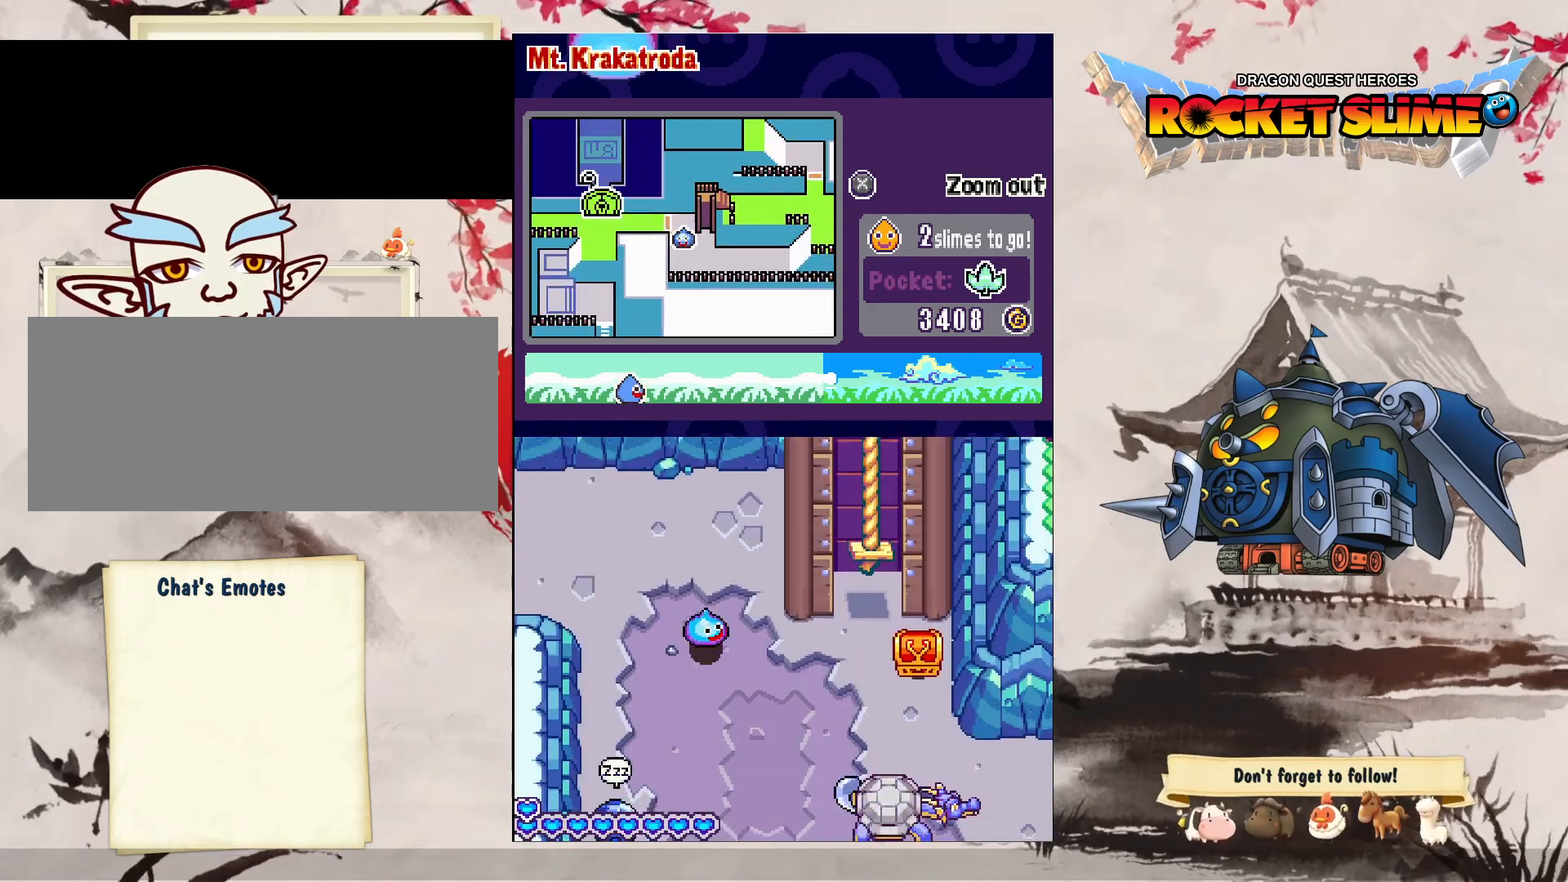
{"dt_ms": 500, "buttons": ["DPAD_RIGHT"], "left_stick": "center", "right_stick": "center", "events": [[17, "DPAD_UP", "up"]]}
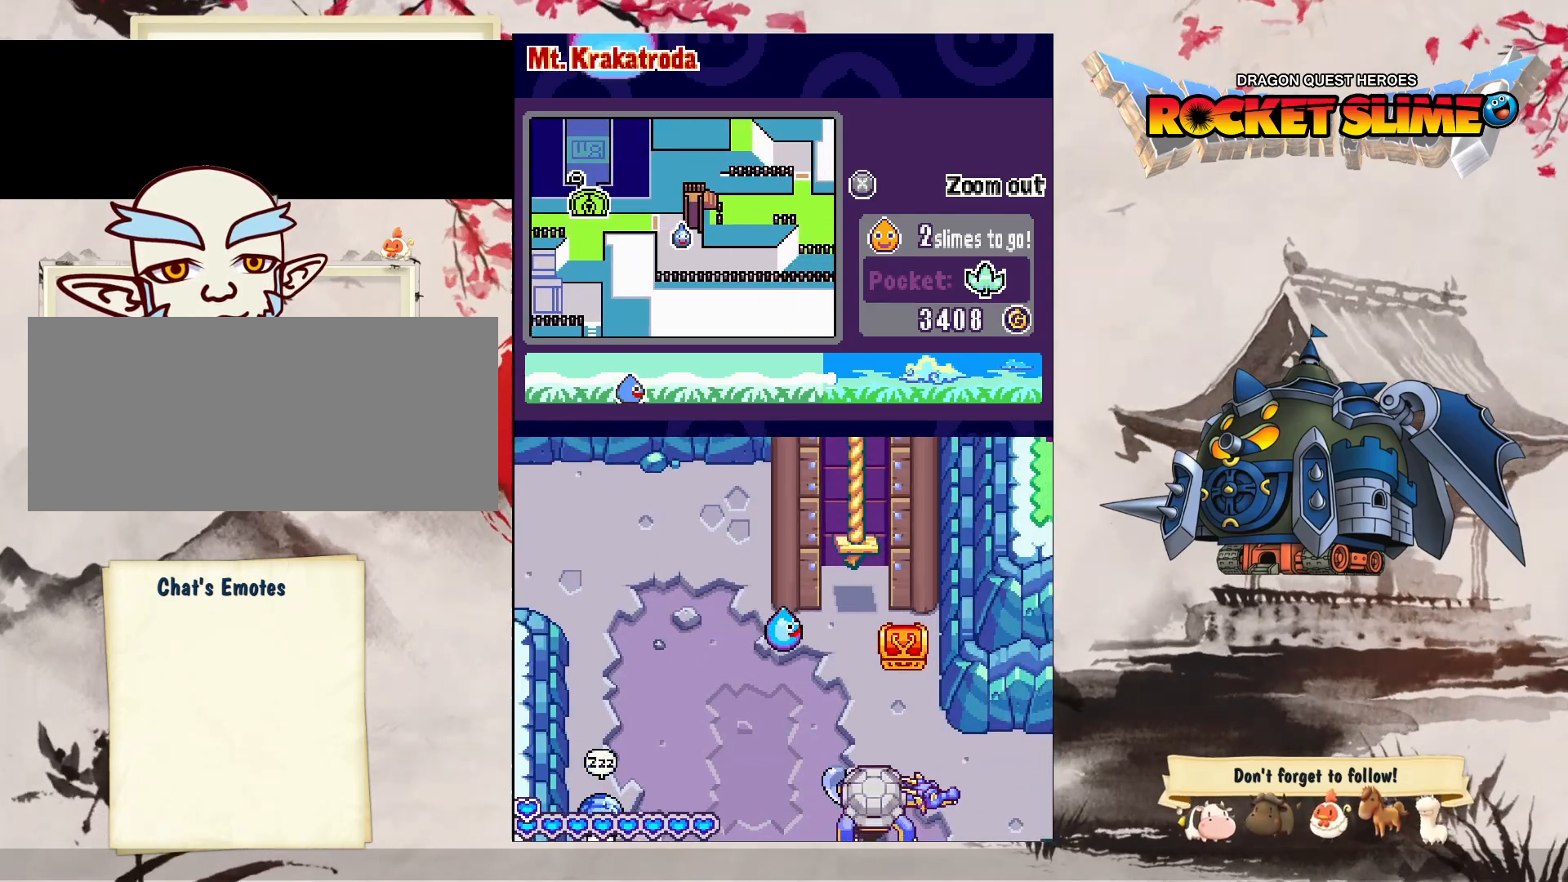
{"dt_ms": 500, "buttons": [], "left_stick": "center", "right_stick": "center", "events": [[233, "Y", "down"], [283, "DPAD_RIGHT", "up"], [483, "Y", "up"]]}
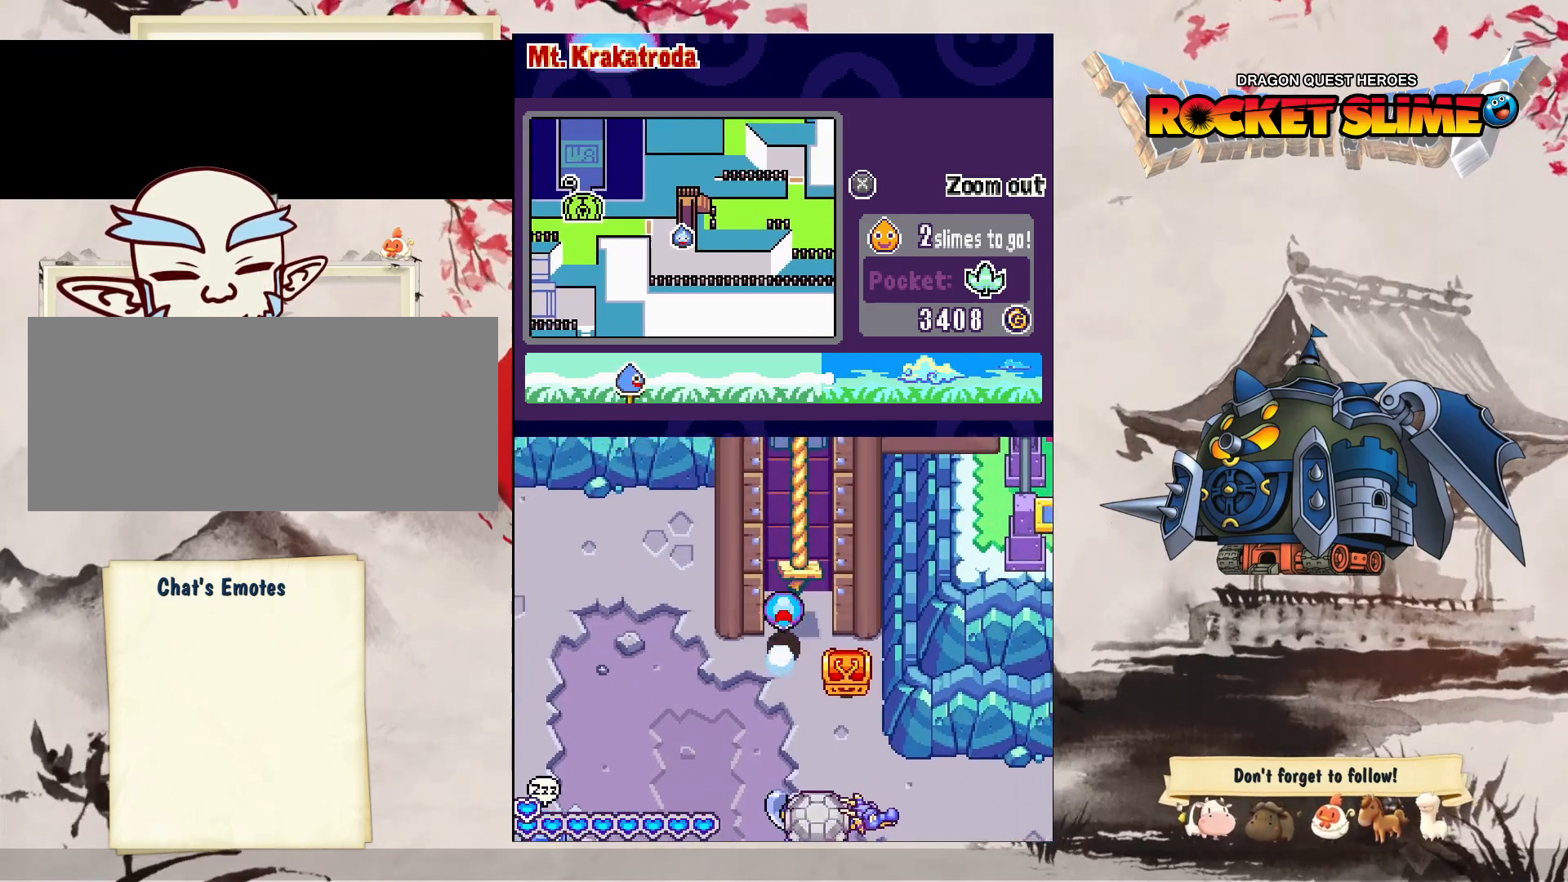
{"dt_ms": 500, "buttons": [], "left_stick": "center", "right_stick": "center", "events": []}
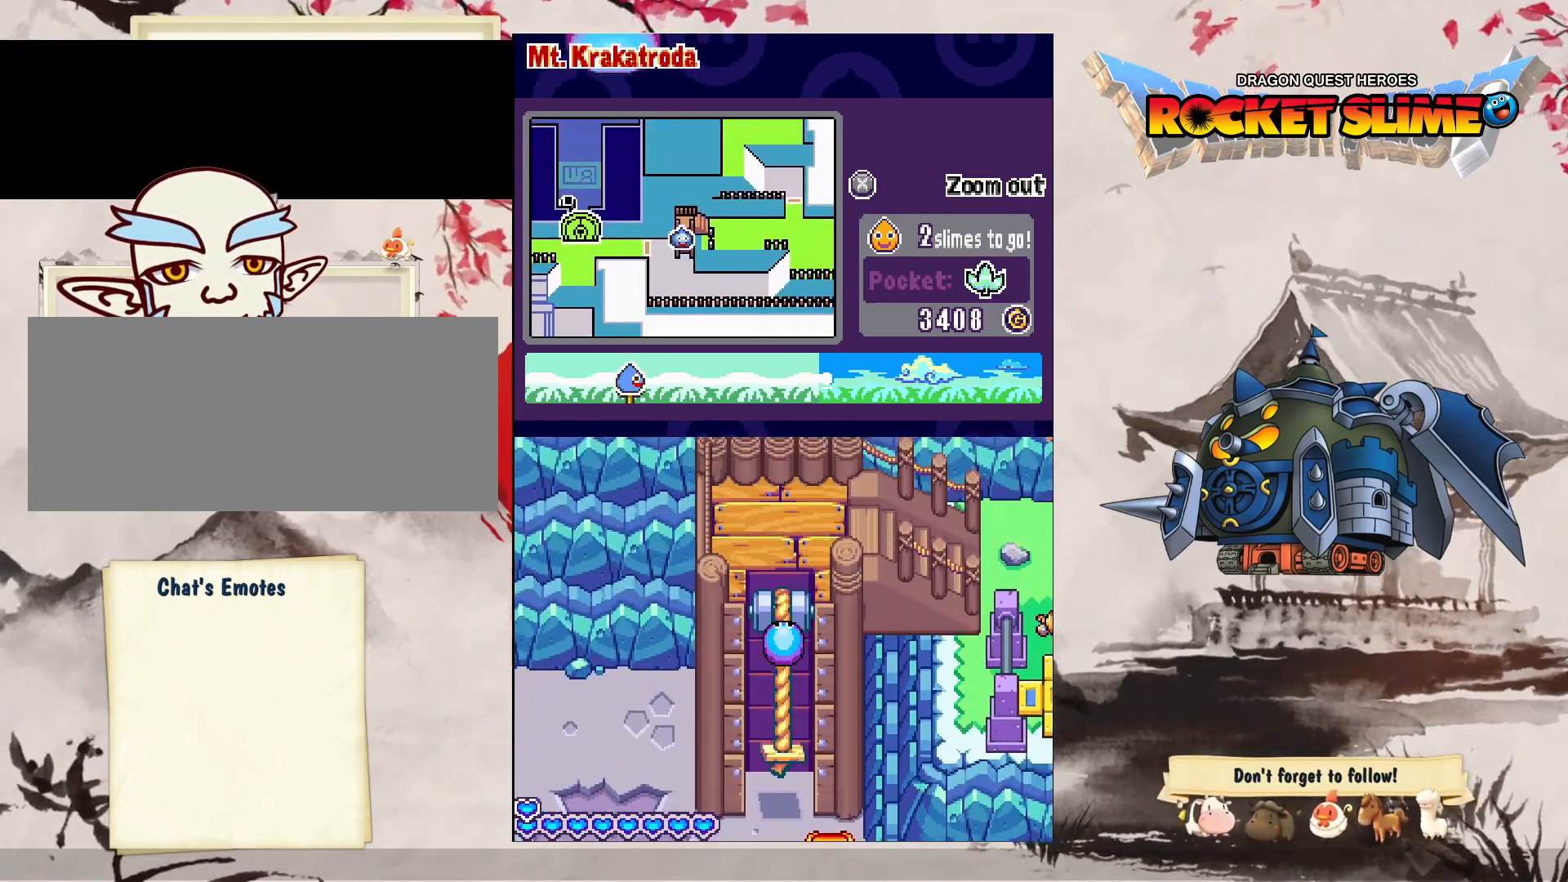
{"dt_ms": 500, "buttons": [], "left_stick": "center", "right_stick": "center", "events": []}
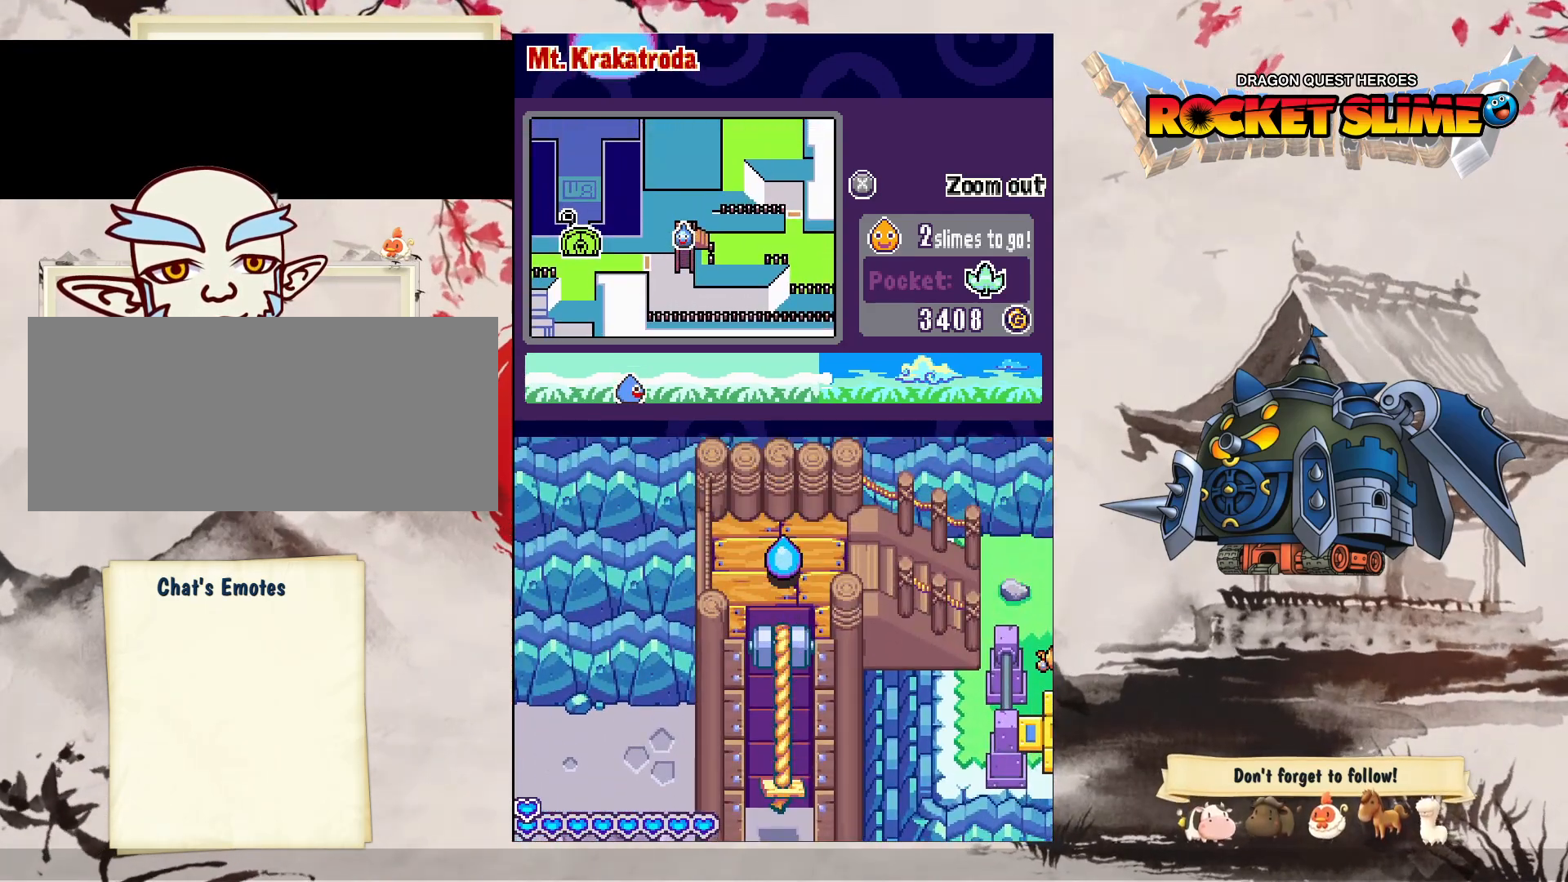
{"dt_ms": 500, "buttons": ["DPAD_RIGHT"], "left_stick": "center", "right_stick": "center", "events": [[333, "DPAD_RIGHT", "down"]]}
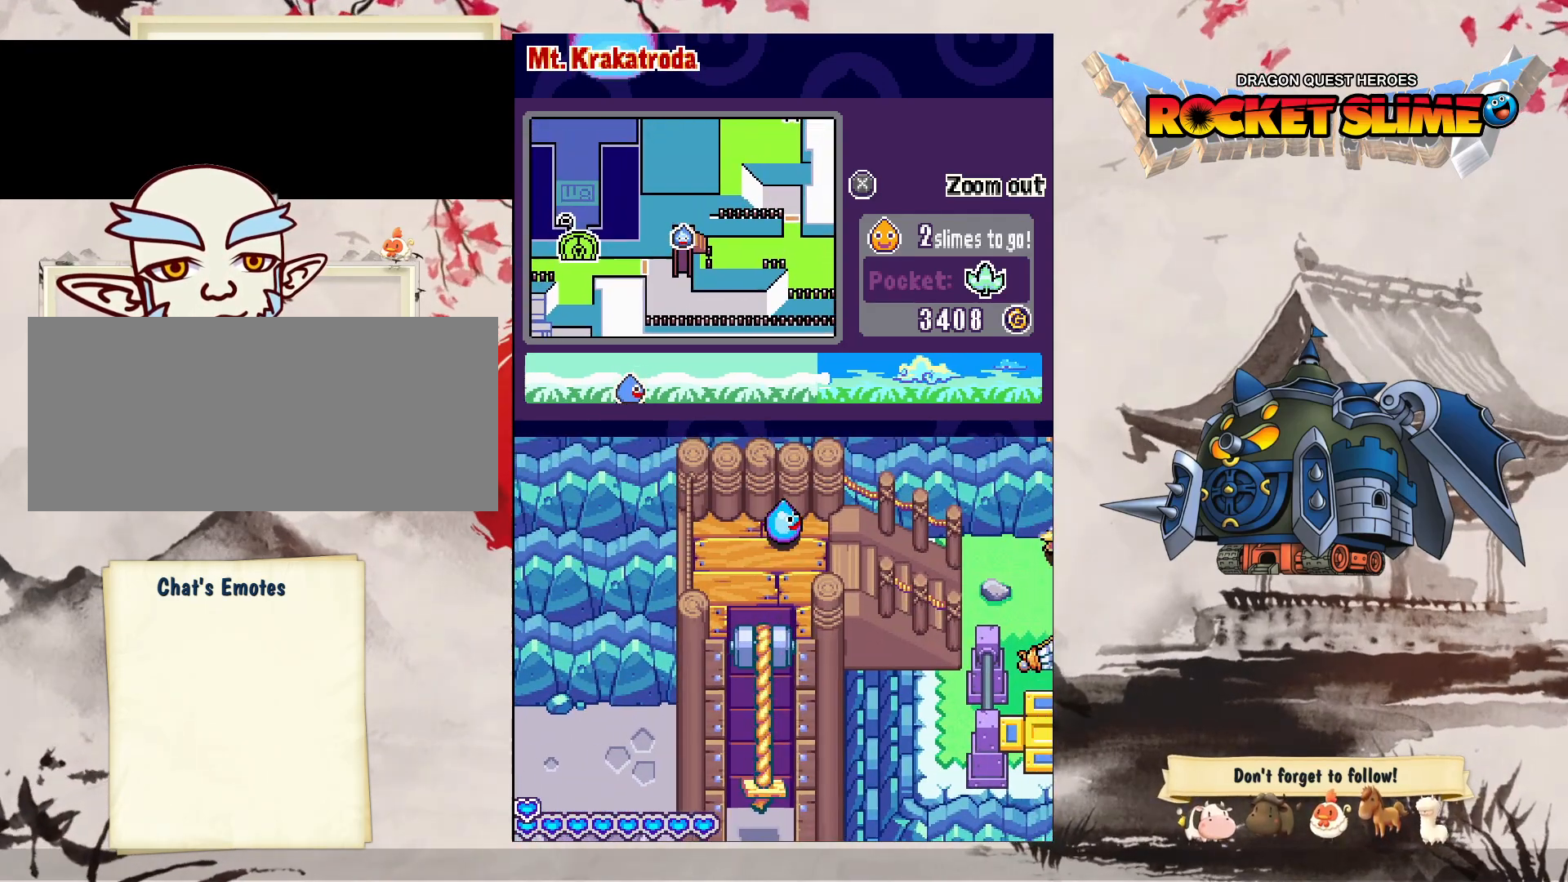
{"dt_ms": 500, "buttons": ["DPAD_RIGHT"], "left_stick": "center", "right_stick": "center", "events": []}
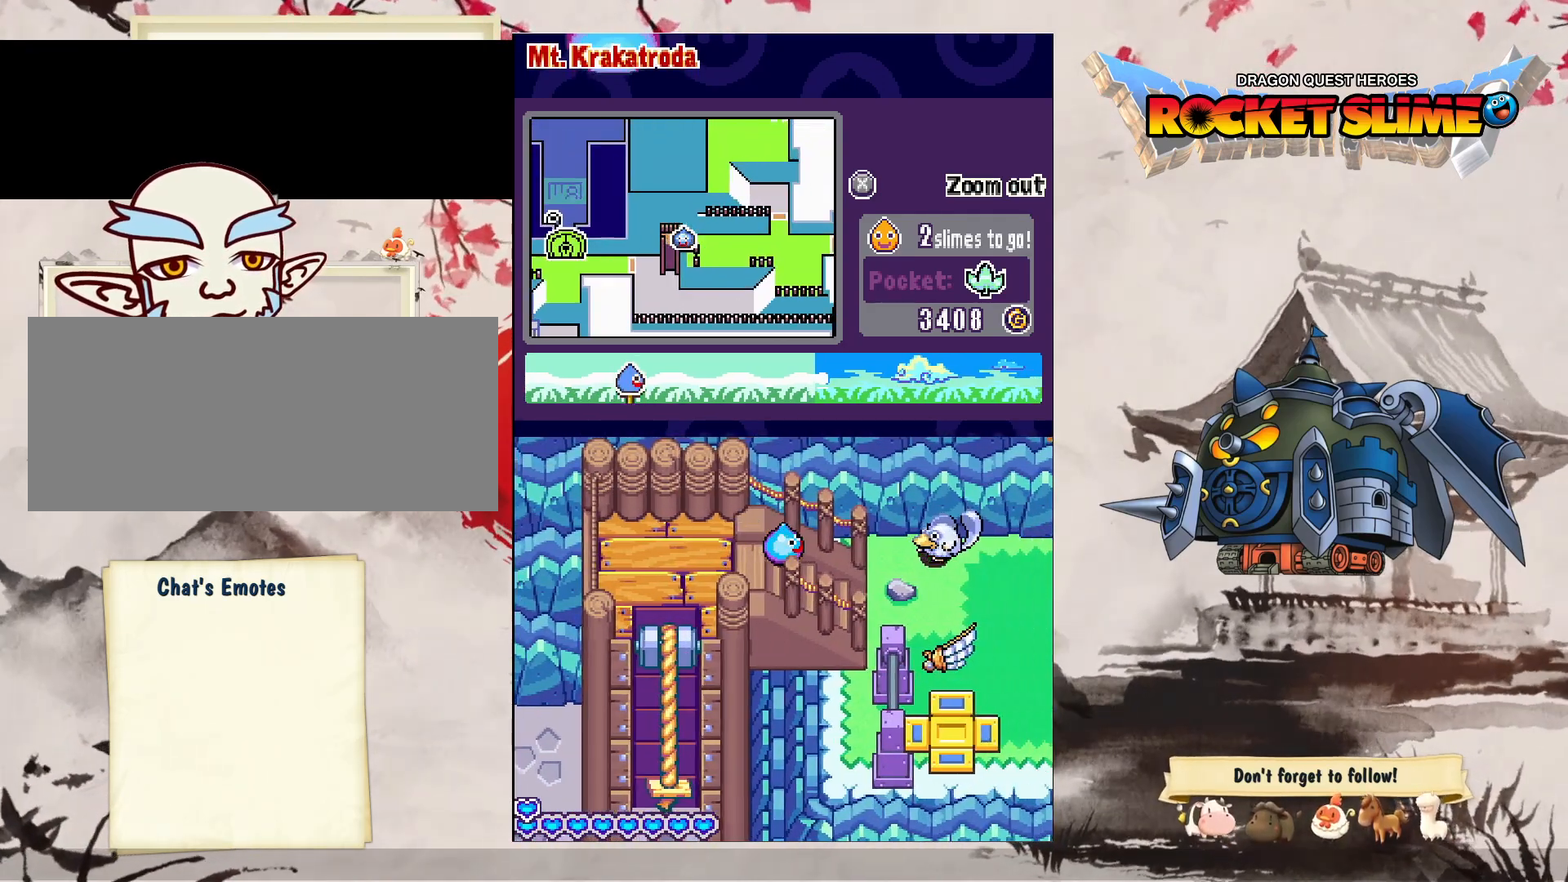
{"dt_ms": 500, "buttons": ["DPAD_RIGHT"], "left_stick": "center", "right_stick": "center", "events": [[233, "DPAD_UP", "down"], [383, "DPAD_UP", "up"]]}
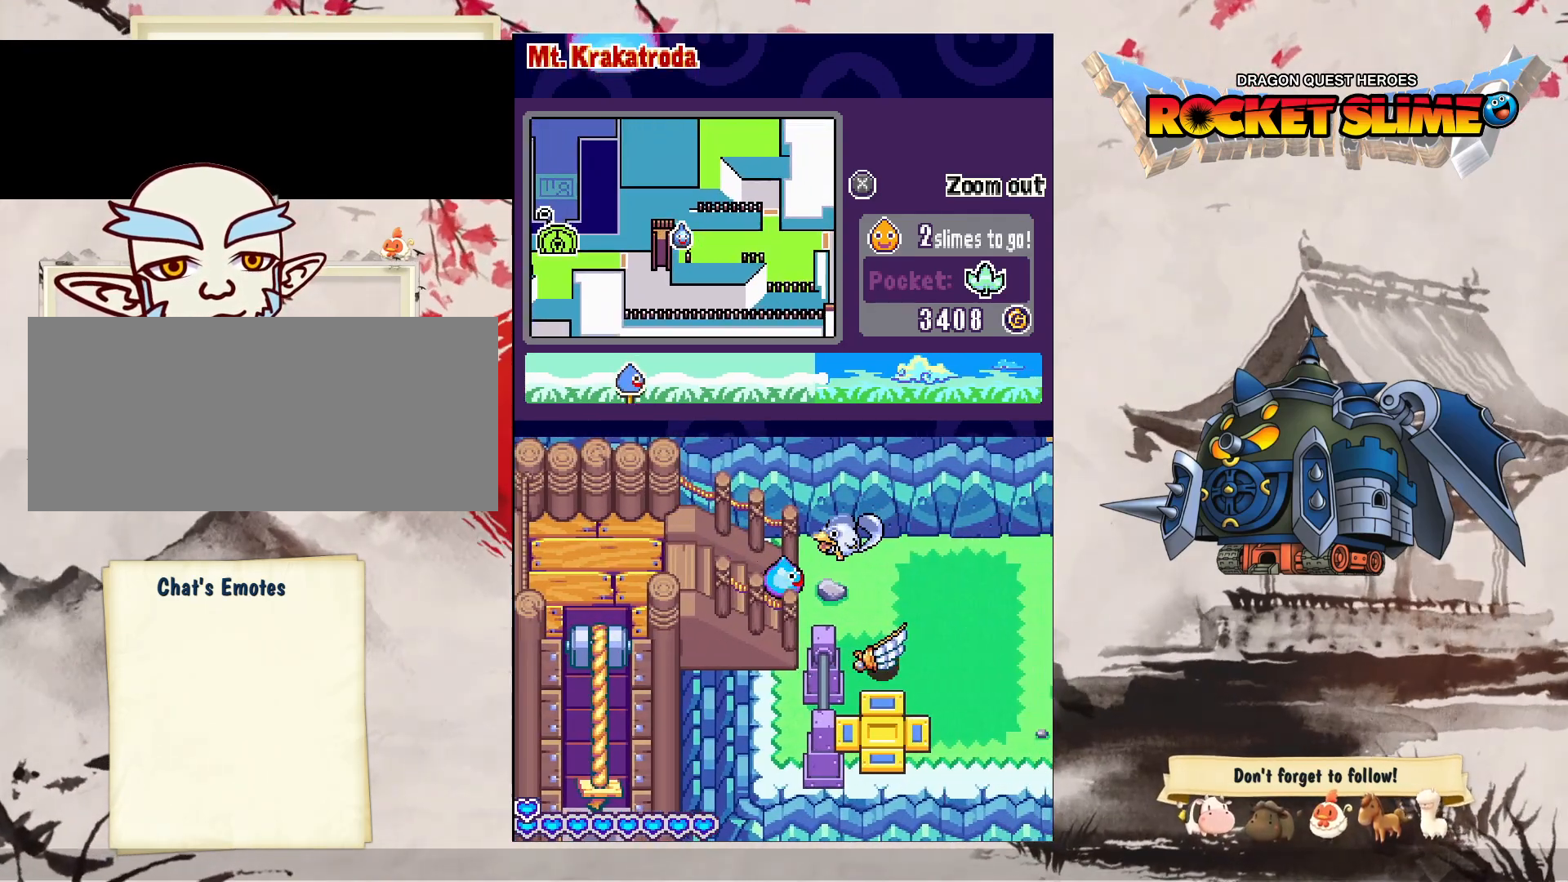
{"dt_ms": 500, "buttons": ["DPAD_RIGHT"], "left_stick": "center", "right_stick": "center", "events": []}
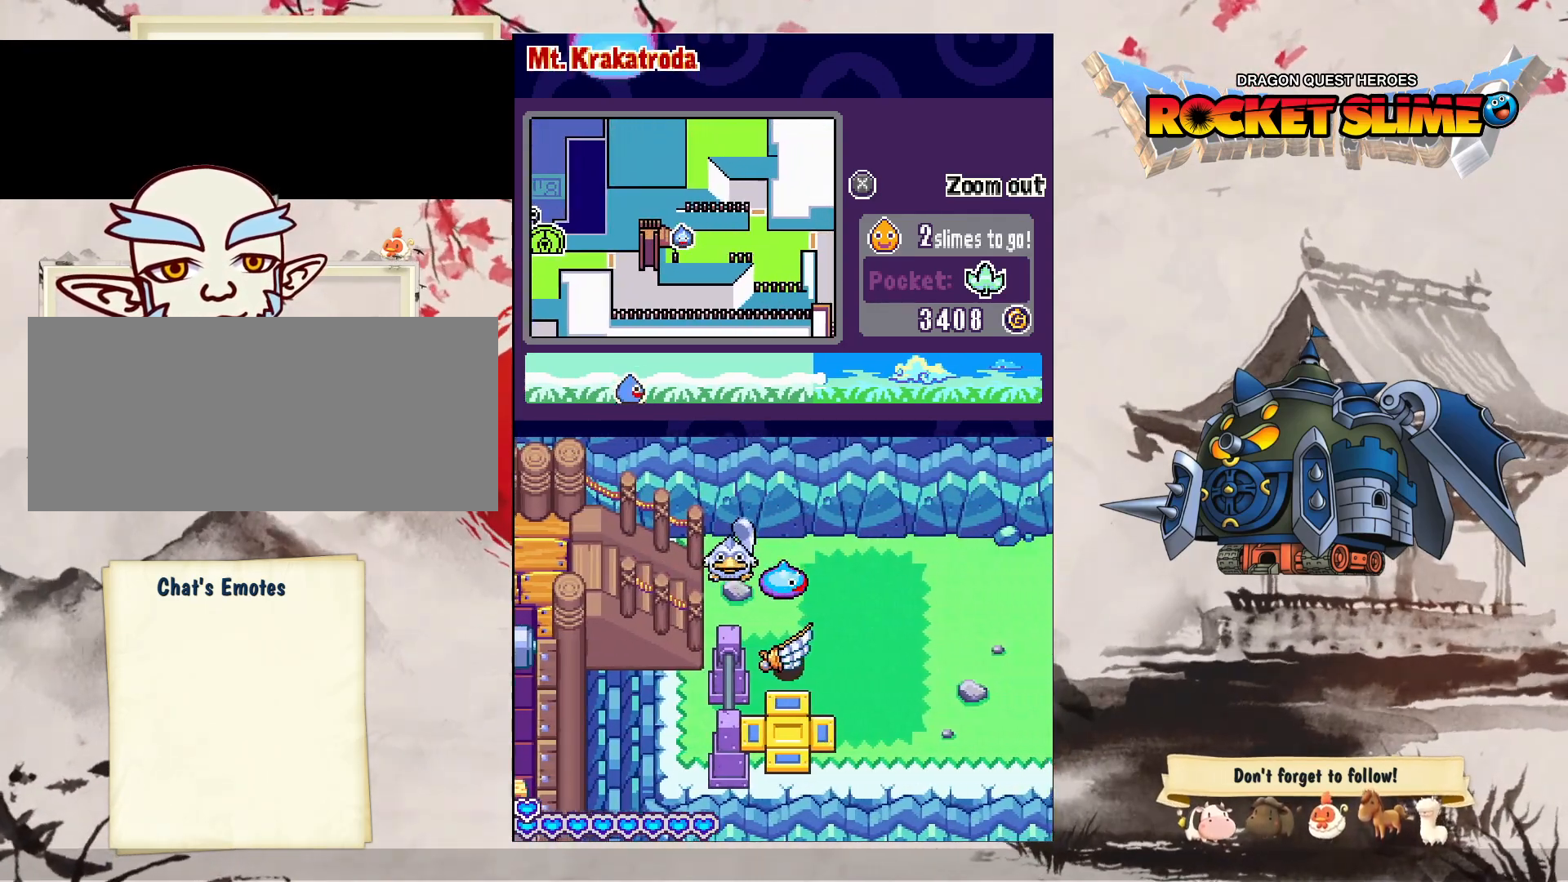
{"dt_ms": 500, "buttons": ["DPAD_RIGHT"], "left_stick": "center", "right_stick": "center", "events": []}
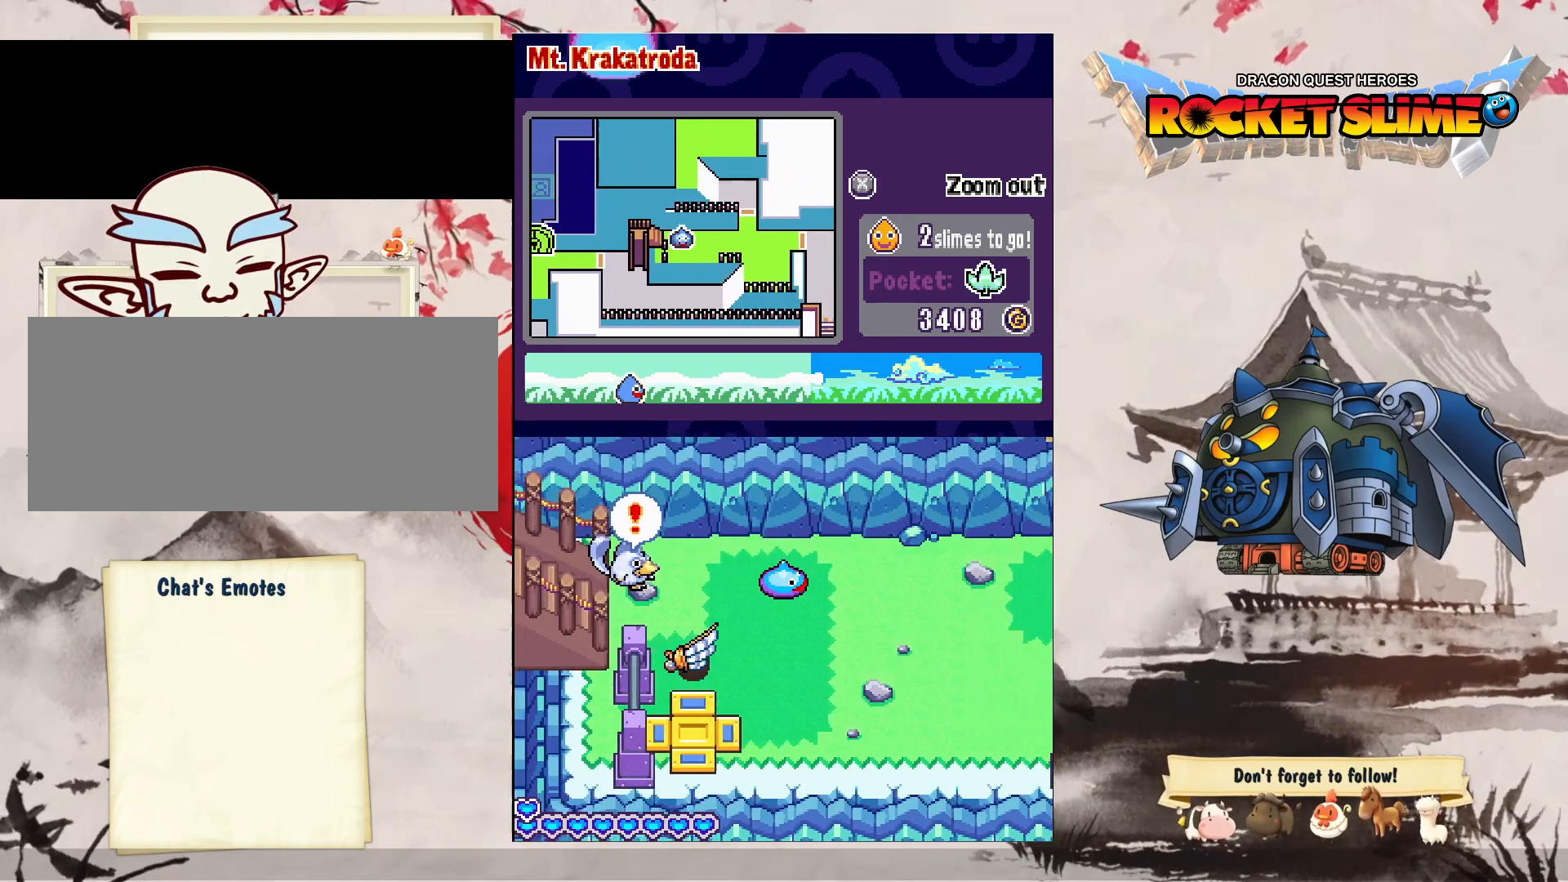
{"dt_ms": 500, "buttons": ["DPAD_RIGHT"], "left_stick": "center", "right_stick": "center", "events": []}
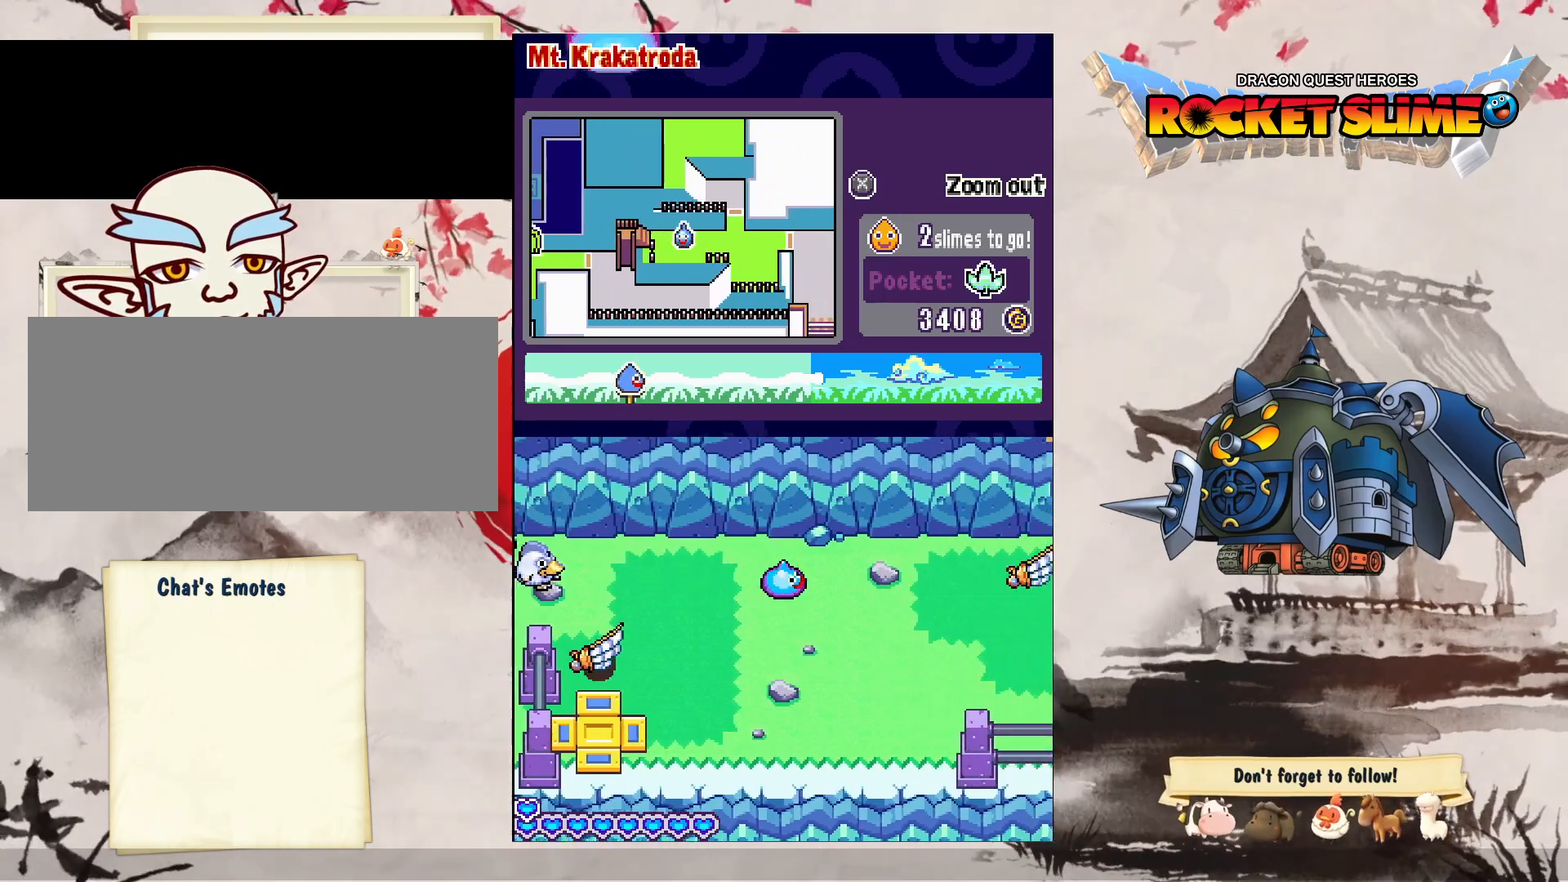
{"dt_ms": 500, "buttons": ["DPAD_RIGHT"], "left_stick": "center", "right_stick": "center", "events": []}
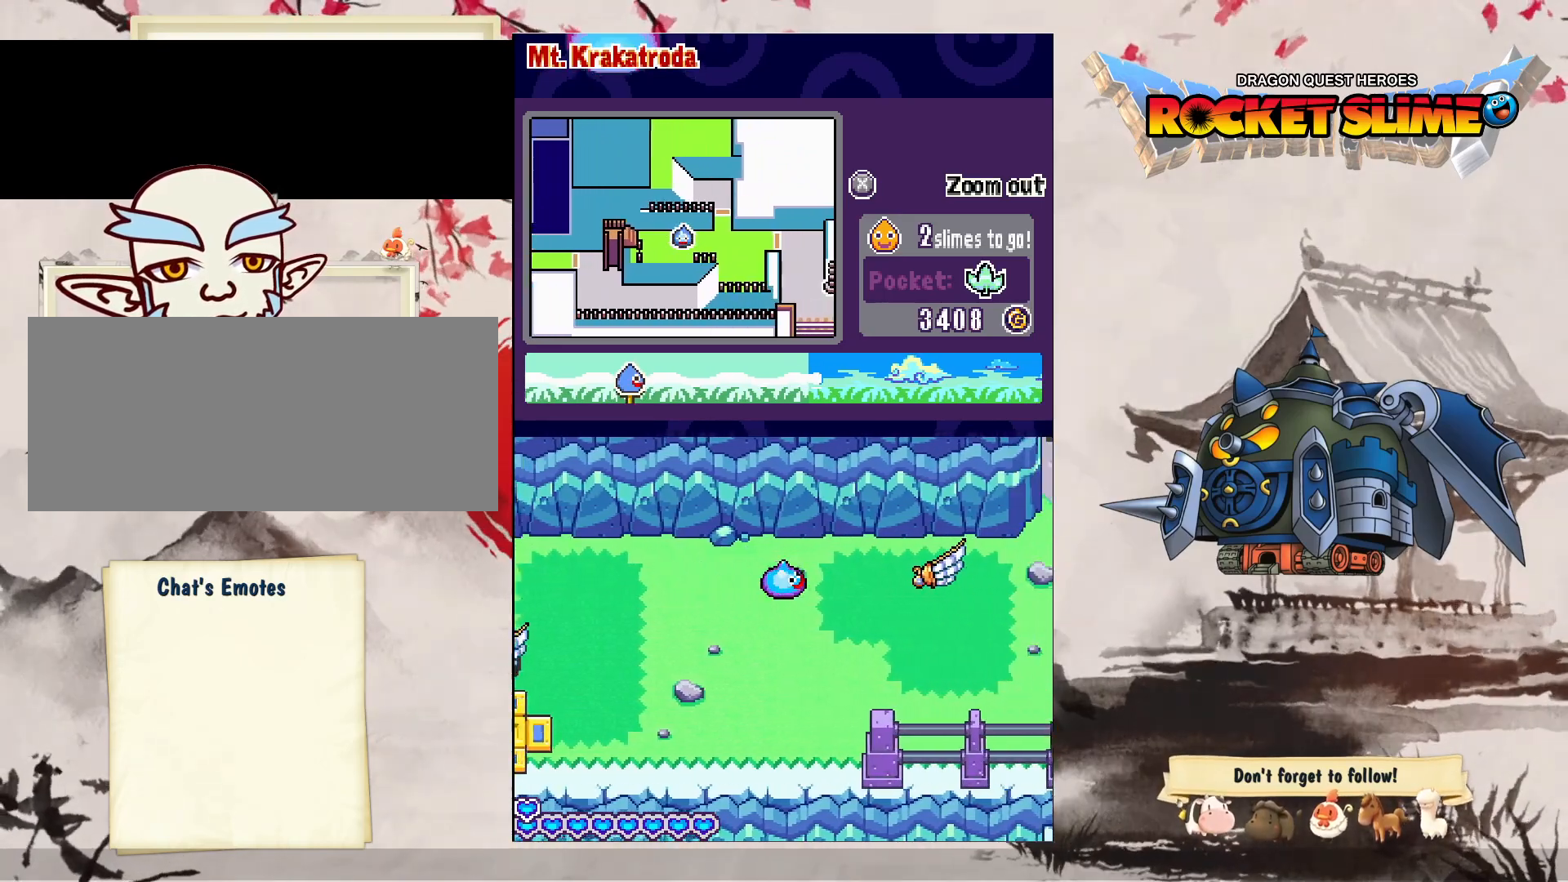
{"dt_ms": 500, "buttons": ["DPAD_UP", "DPAD_RIGHT"], "left_stick": "center", "right_stick": "center", "events": [[250, "DPAD_UP", "down"]]}
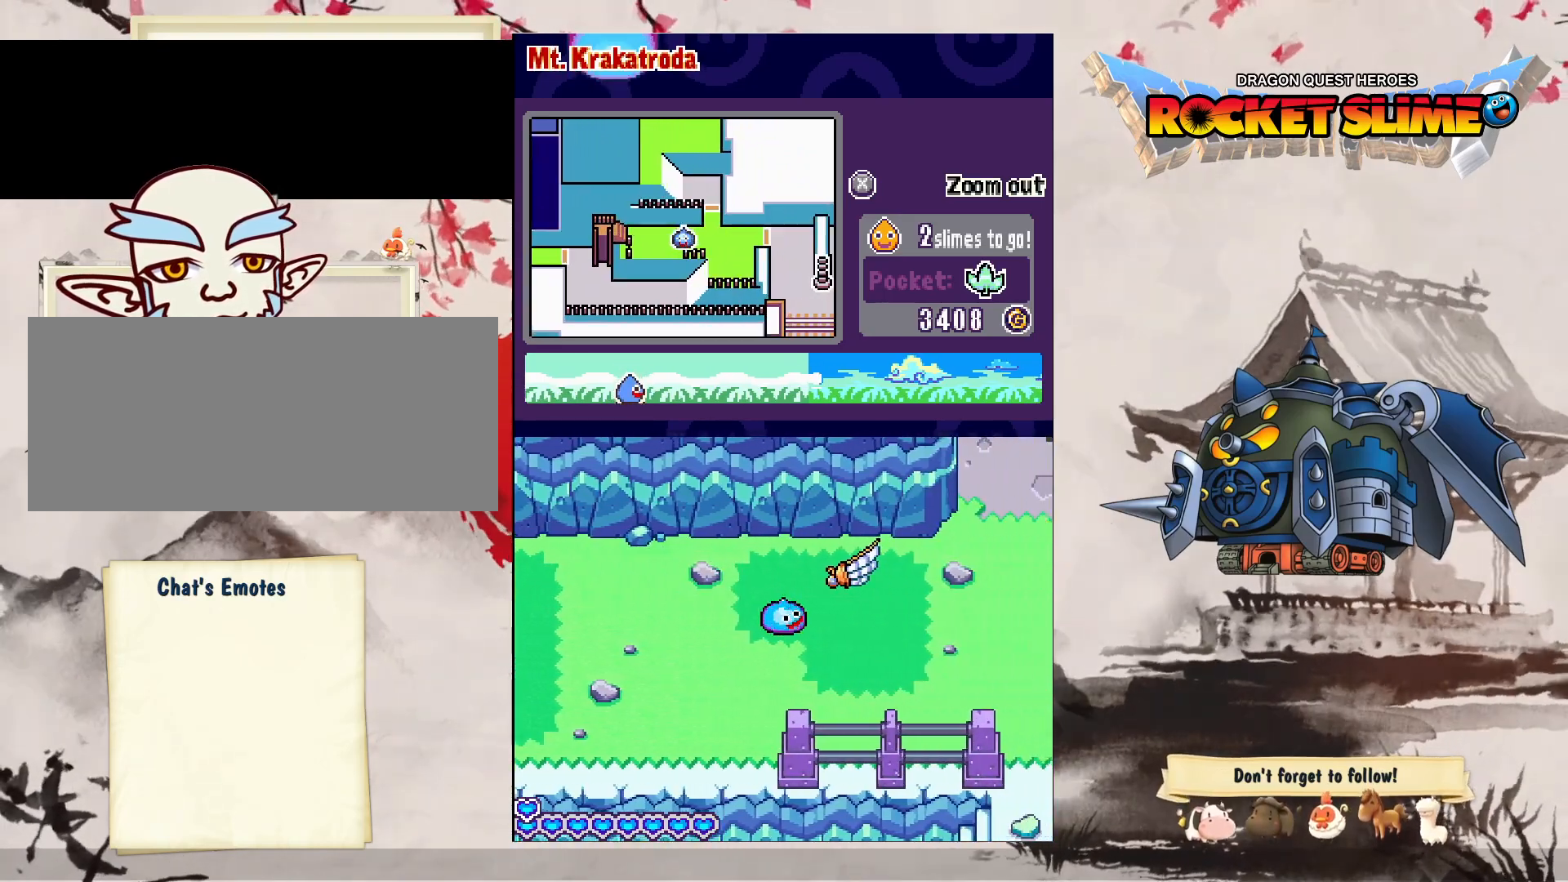
{"dt_ms": 500, "buttons": ["DPAD_RIGHT"], "left_stick": "center", "right_stick": "center", "events": [[50, "DPAD_UP", "up"]]}
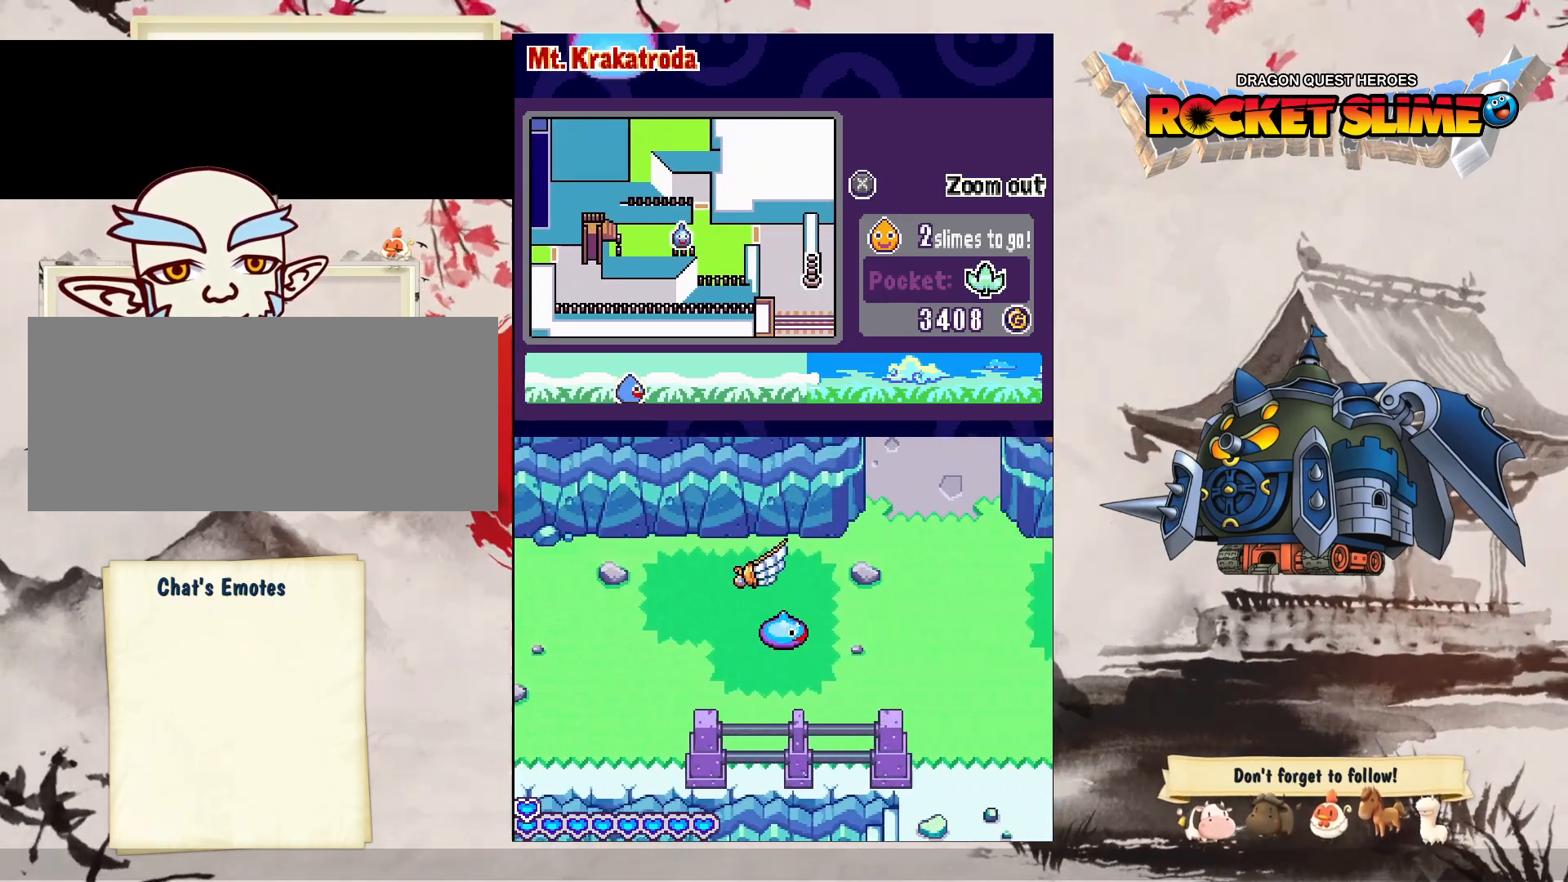
{"dt_ms": 500, "buttons": ["DPAD_RIGHT"], "left_stick": "center", "right_stick": "center", "events": []}
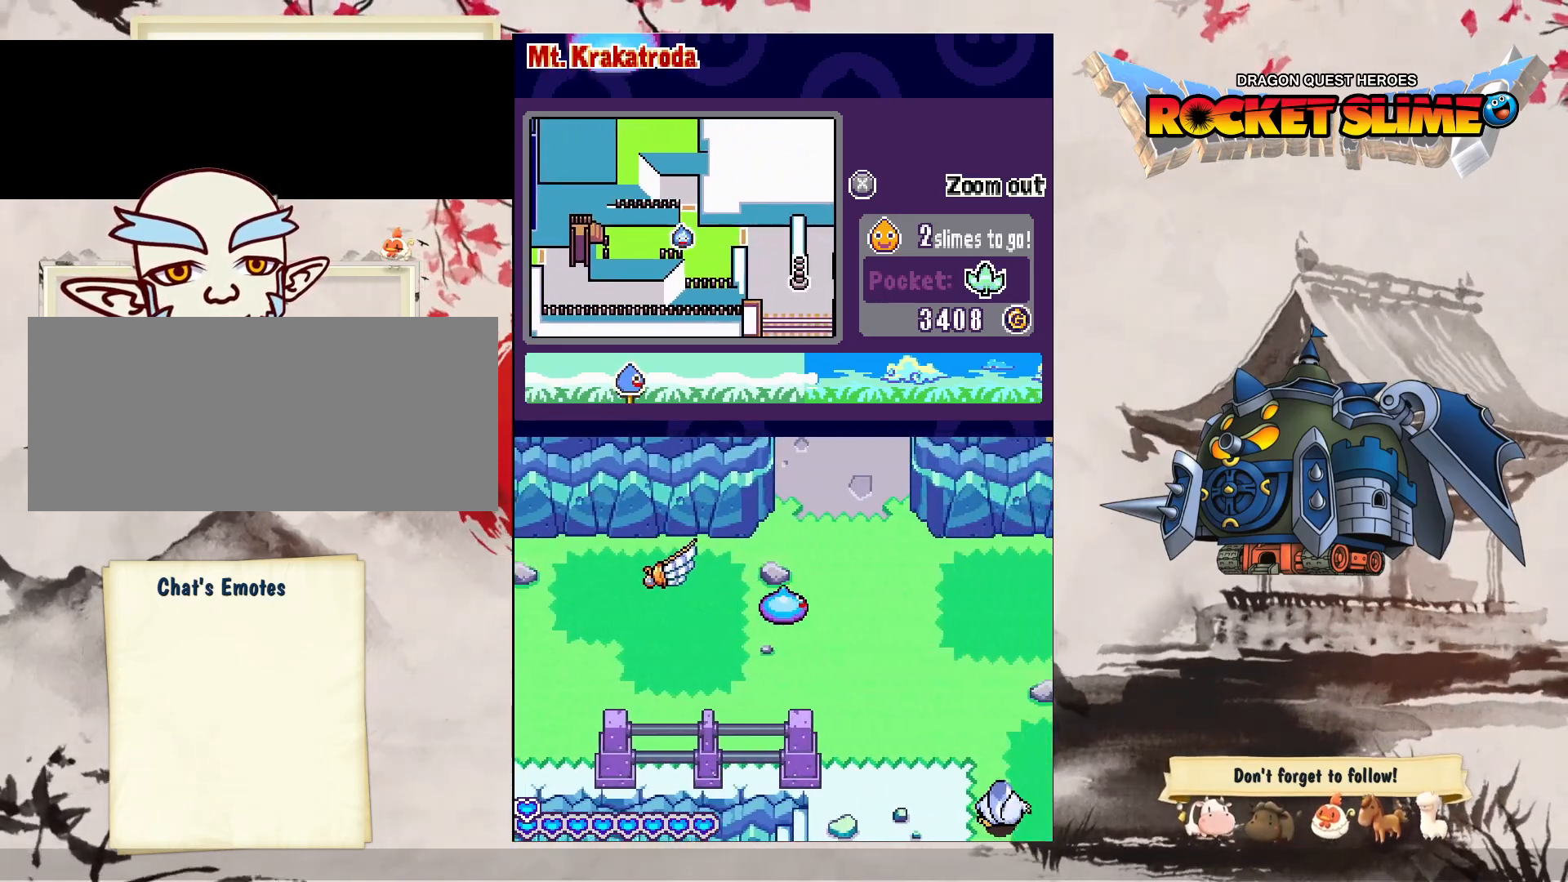
{"dt_ms": 500, "buttons": ["DPAD_LEFT"], "left_stick": "center", "right_stick": "center", "events": [[283, "DPAD_RIGHT", "up"], [500, "DPAD_LEFT", "down"]]}
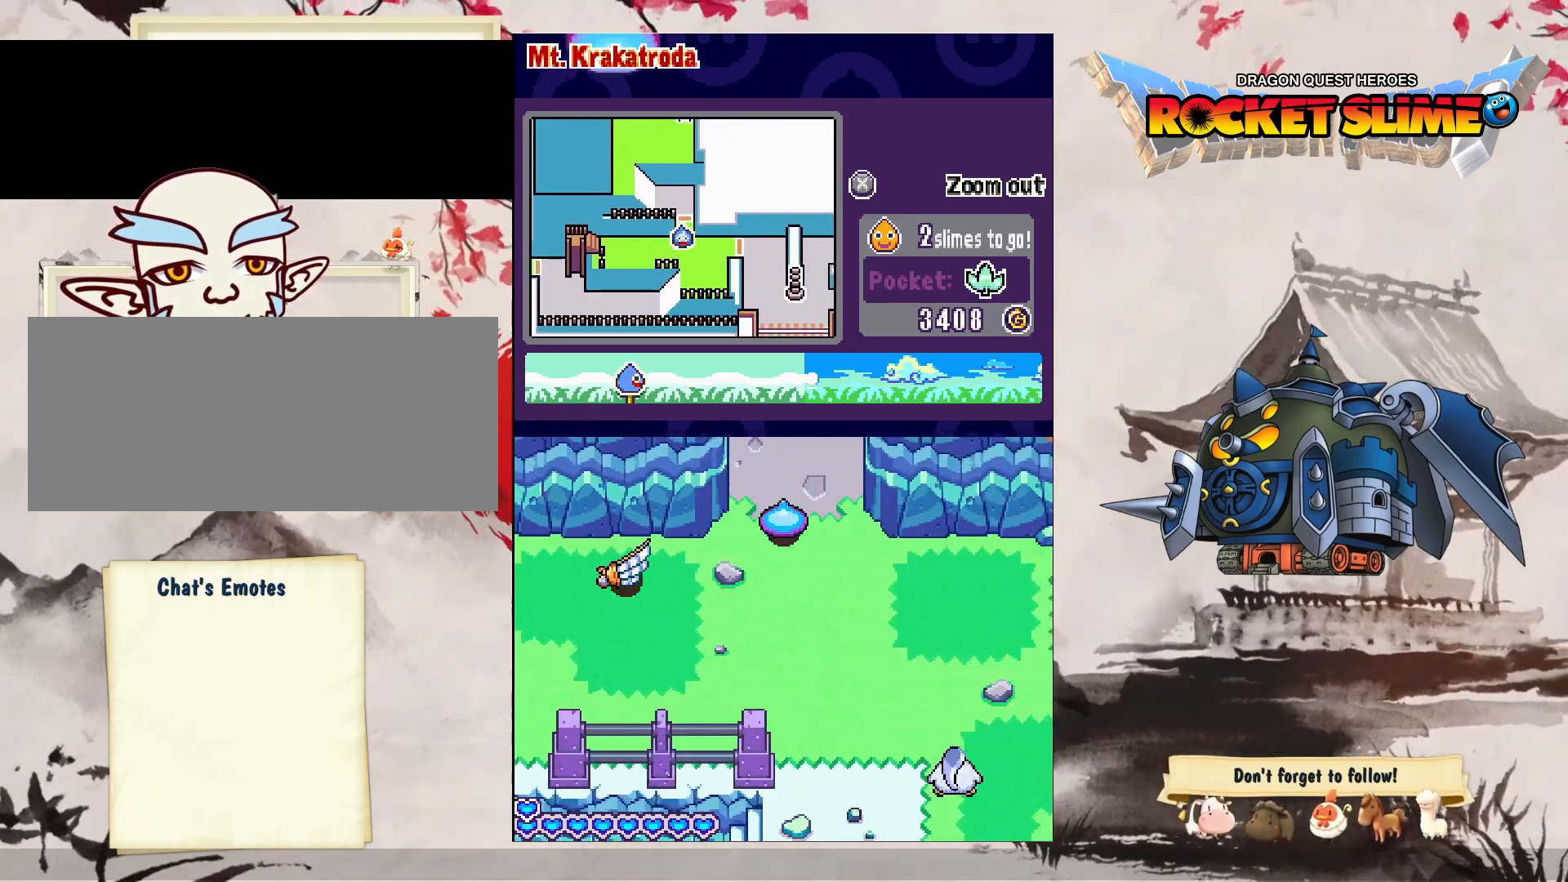
{"dt_ms": 1000, "buttons": [], "left_stick": "center", "right_stick": "center", "events": [[500, "DPAD_LEFT", "up"]]}
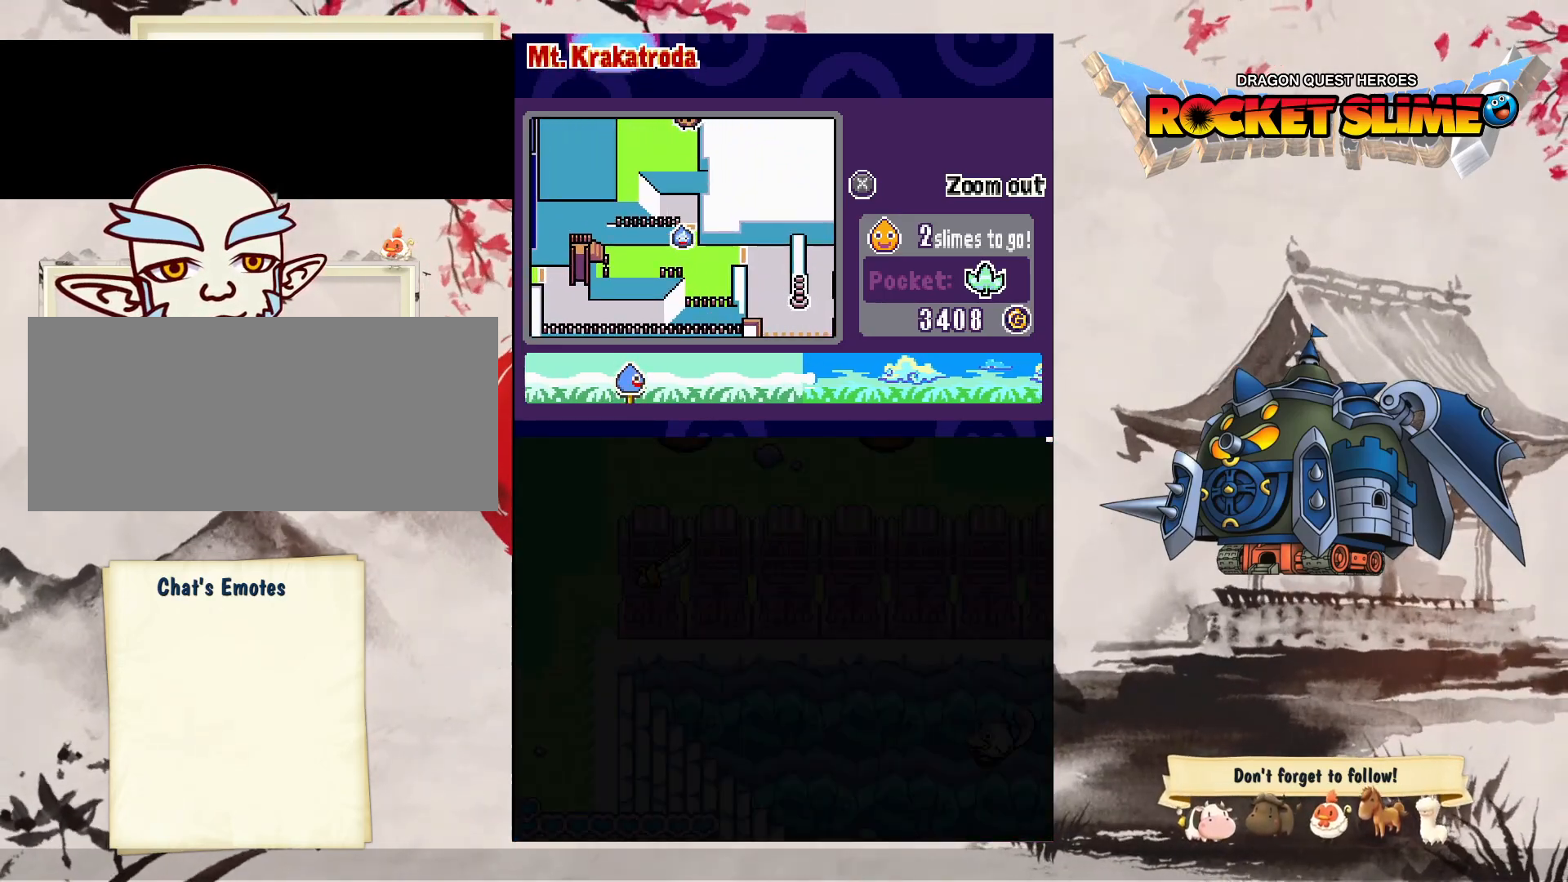
{"dt_ms": 500, "buttons": [], "left_stick": "center", "right_stick": "center", "events": []}
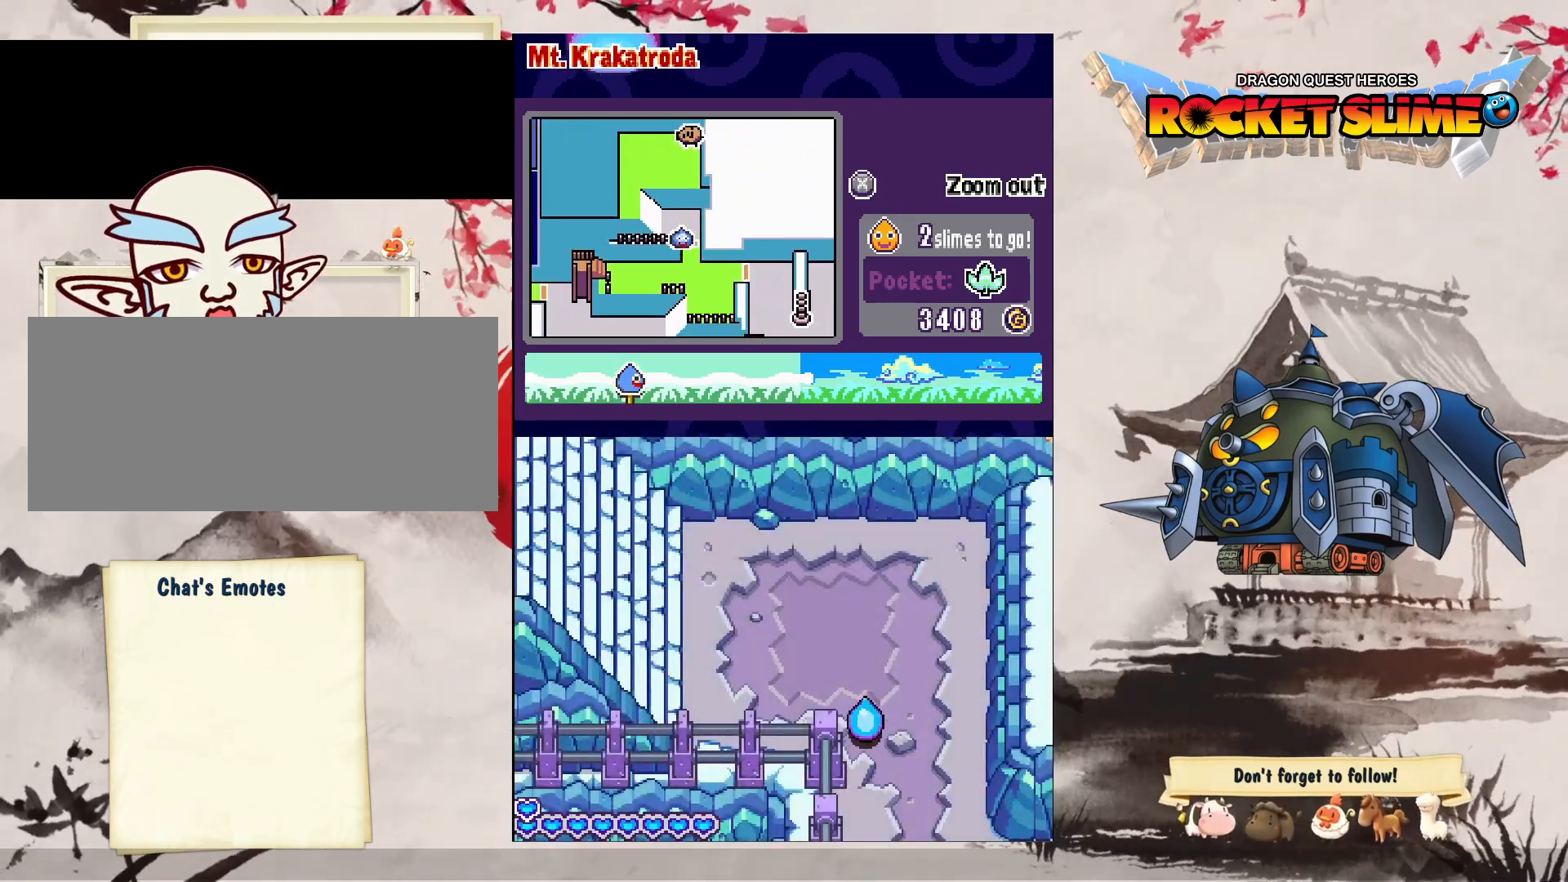
{"dt_ms": 500, "buttons": ["DPAD_LEFT"], "left_stick": "center", "right_stick": "center", "events": [[333, "DPAD_LEFT", "down"]]}
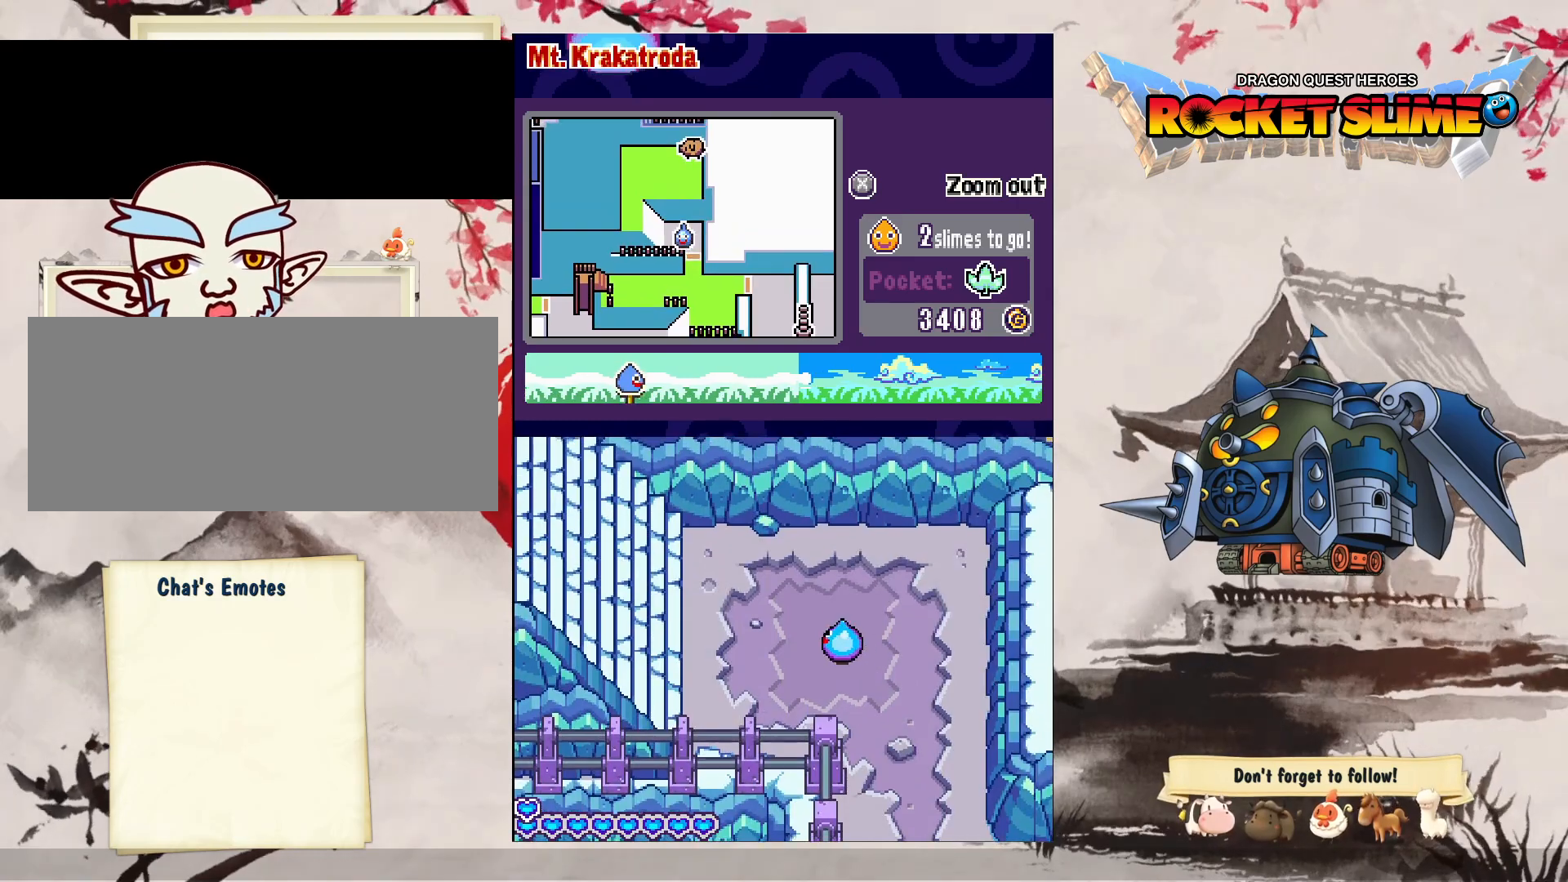
{"dt_ms": 500, "buttons": ["DPAD_LEFT"], "left_stick": "center", "right_stick": "center", "events": []}
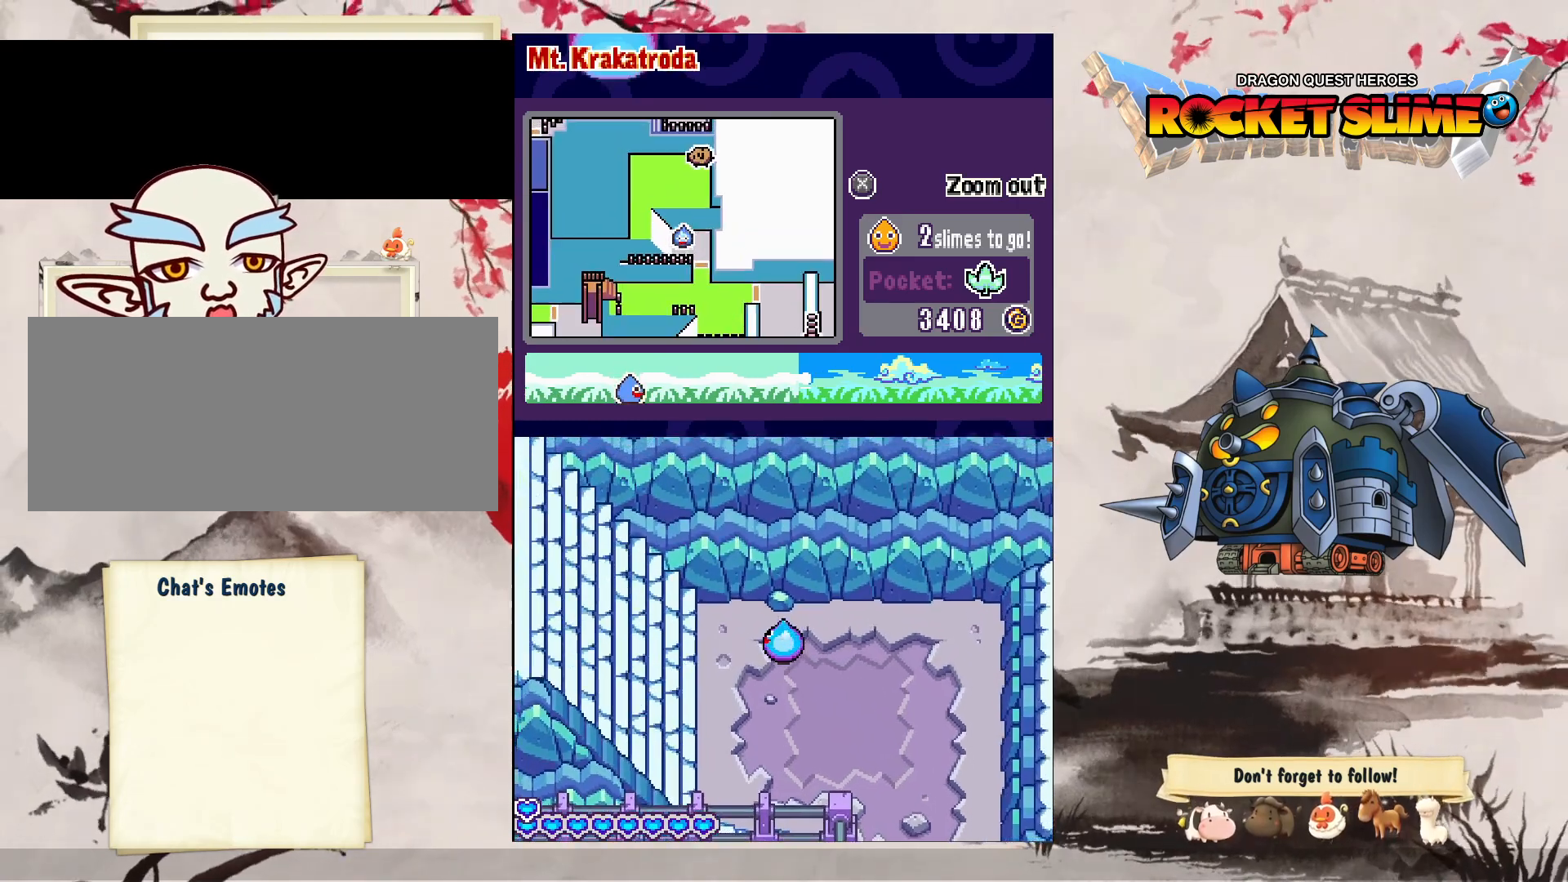
{"dt_ms": 500, "buttons": ["DPAD_LEFT"], "left_stick": "center", "right_stick": "center", "events": []}
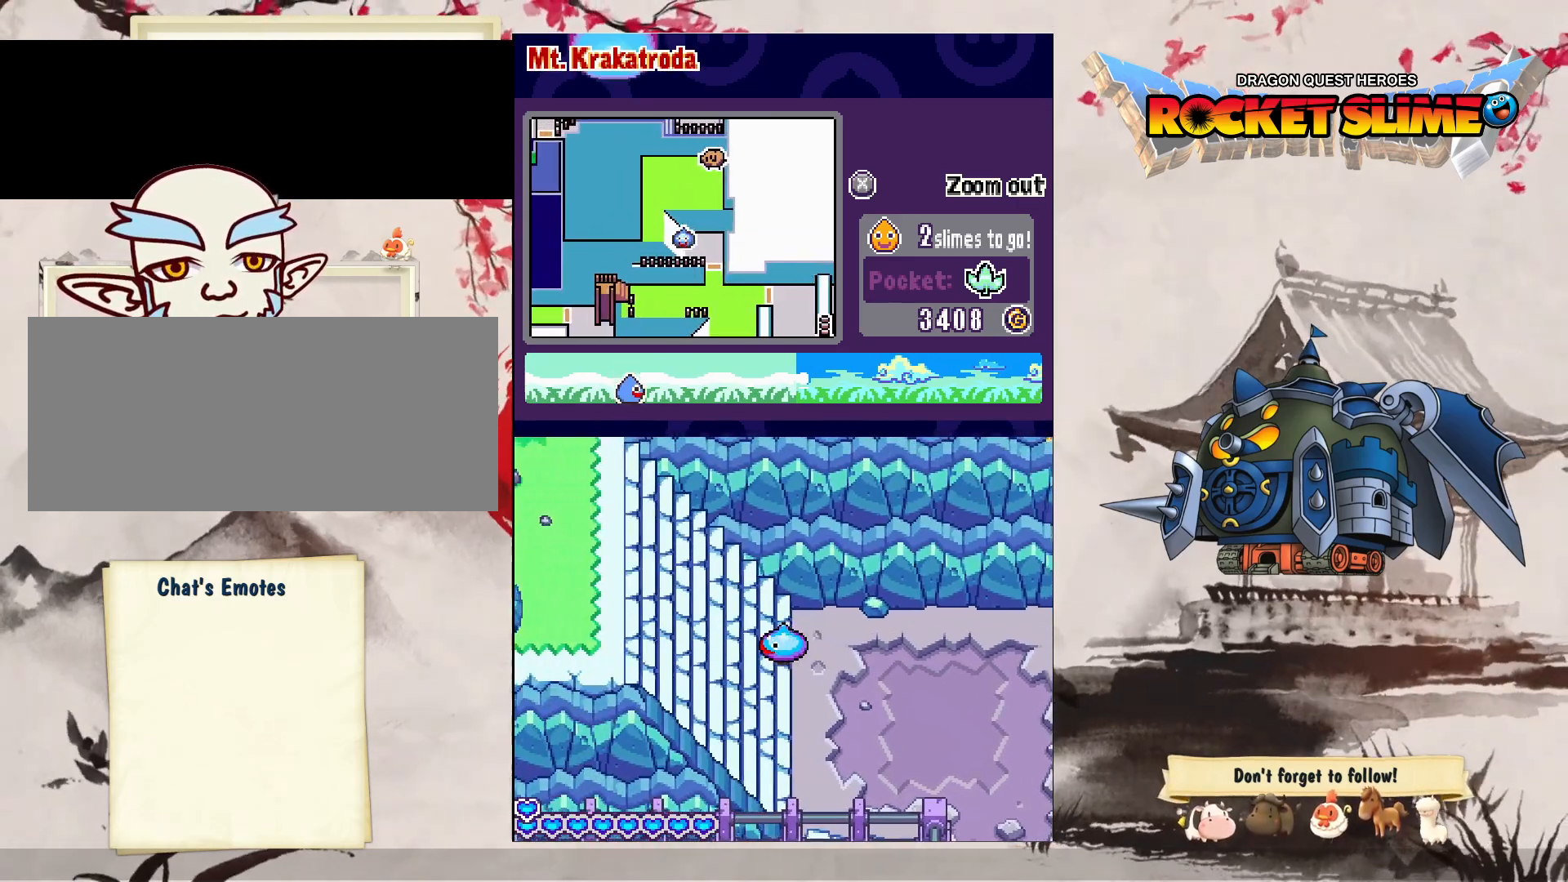
{"dt_ms": 500, "buttons": ["DPAD_LEFT"], "left_stick": "center", "right_stick": "center", "events": []}
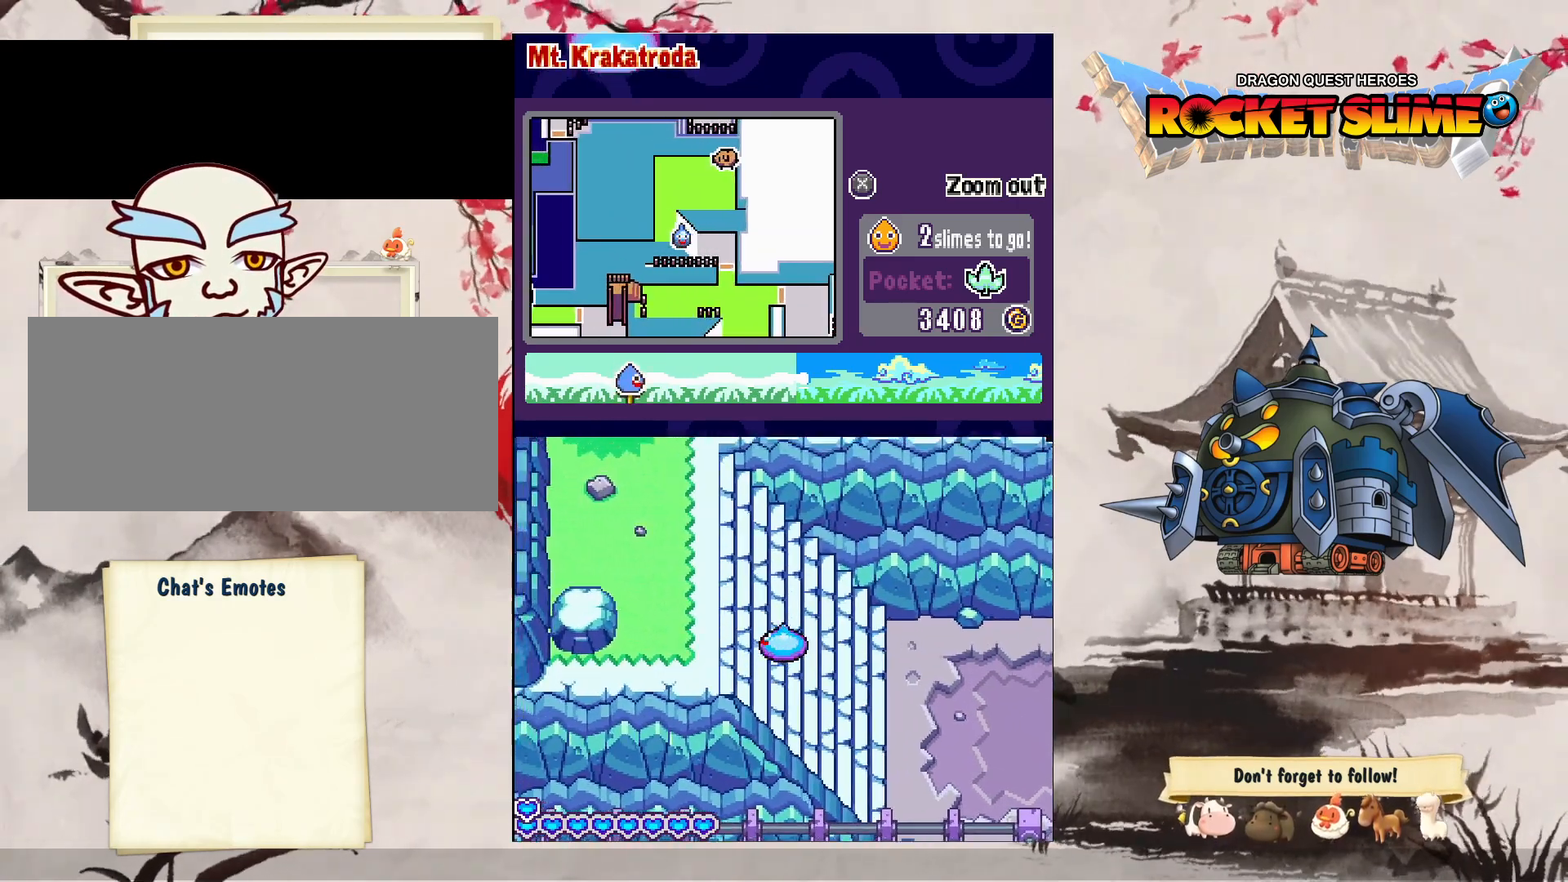
{"dt_ms": 500, "buttons": ["DPAD_LEFT"], "left_stick": "center", "right_stick": "center", "events": []}
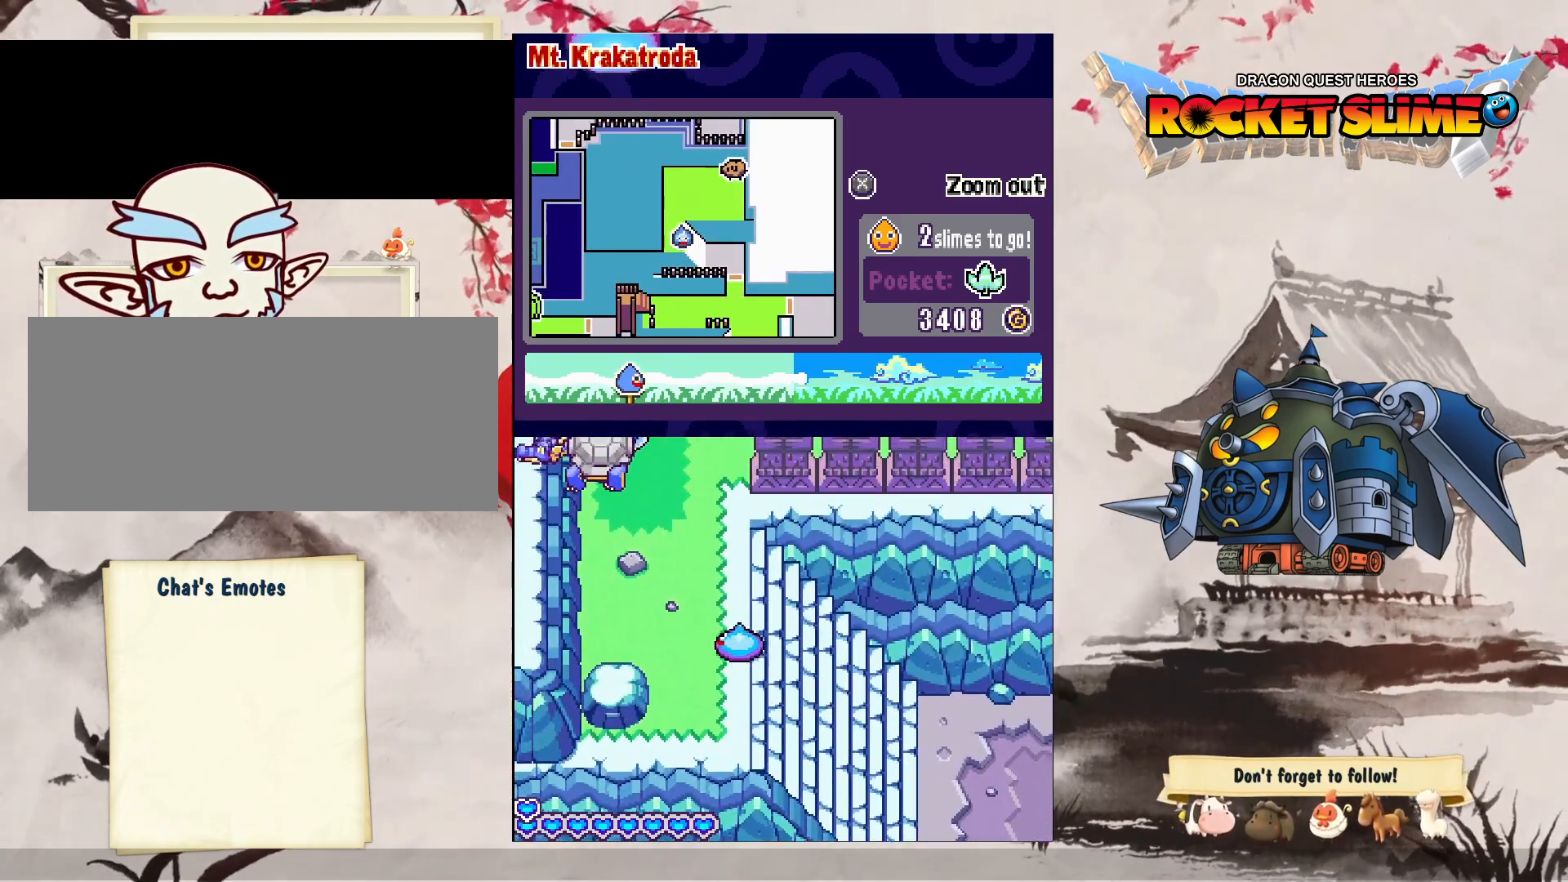
{"dt_ms": 500, "buttons": [], "left_stick": "center", "right_stick": "center", "events": [[250, "DPAD_LEFT", "up"]]}
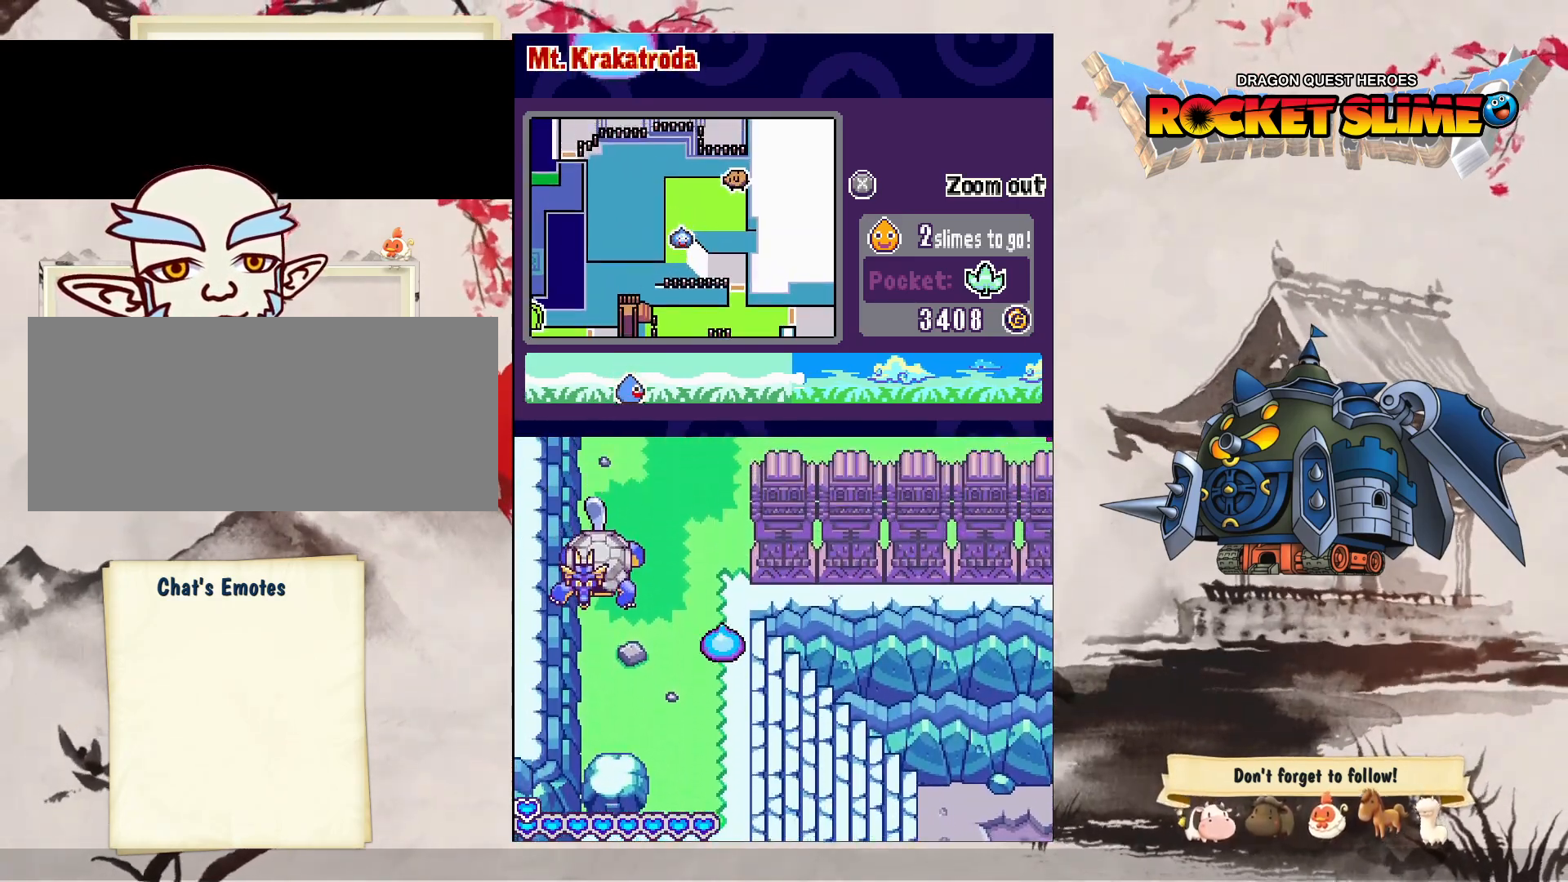
{"dt_ms": 500, "buttons": [], "left_stick": "center", "right_stick": "center", "events": []}
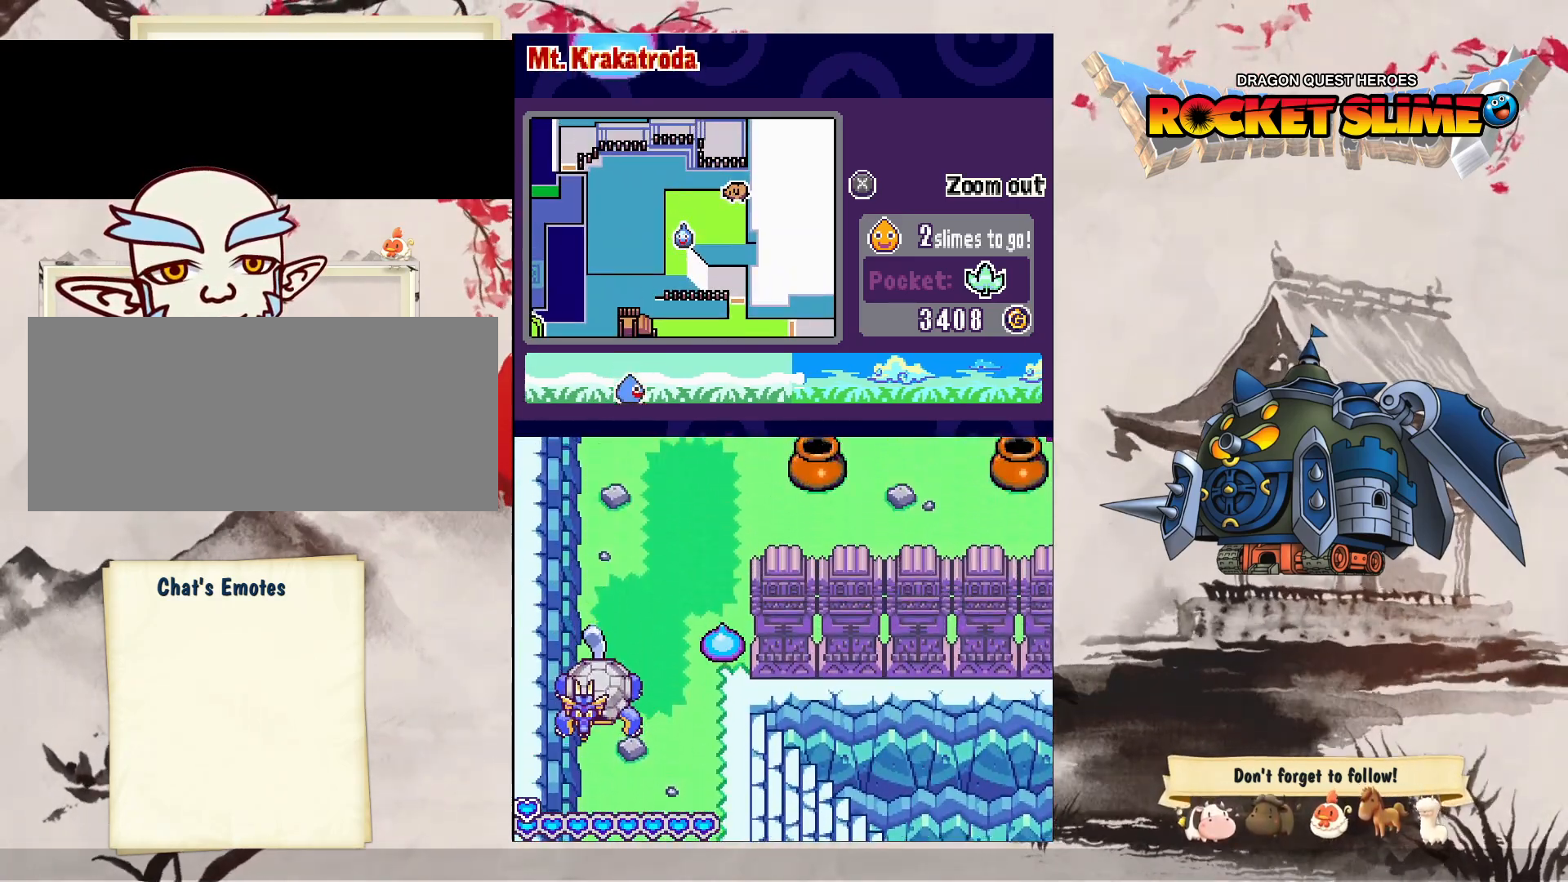
{"dt_ms": 500, "buttons": [], "left_stick": "center", "right_stick": "center", "events": []}
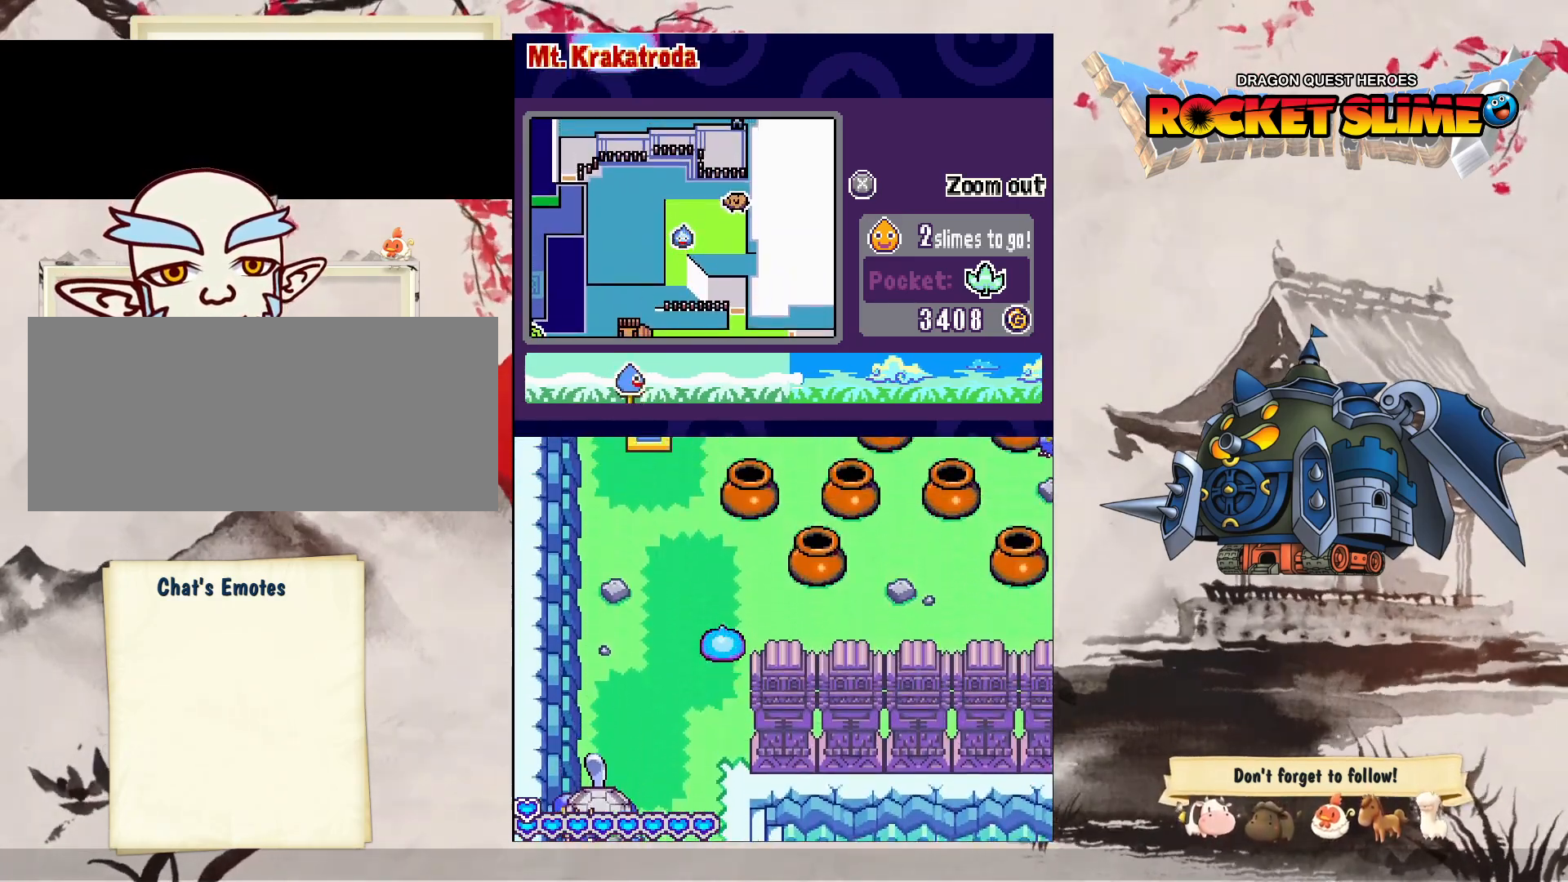
{"dt_ms": 500, "buttons": ["DPAD_LEFT"], "left_stick": "center", "right_stick": "center", "events": [[383, "DPAD_LEFT", "down"]]}